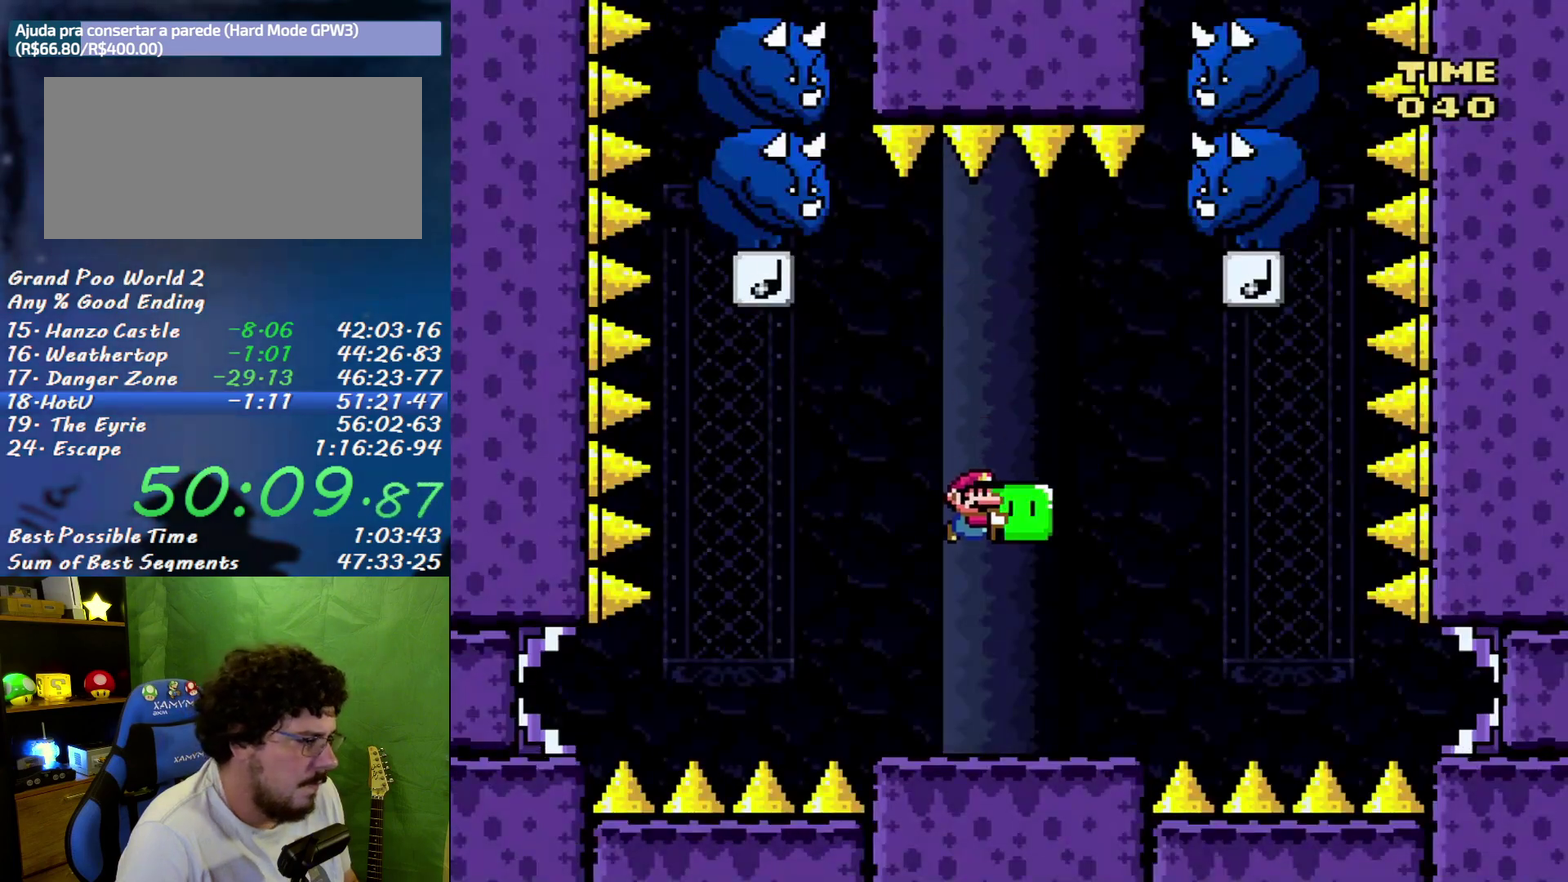
Gameplay with a controller (Nintendo layout); each line is a JSON object with the inputs held at the frame after it. "events" lists button and stick changes between this image and that frame as [ms after this image, input, new state], when the widget could be followed in between. Not read: A L3 R3.
{"buttons": [], "events": [[100, "X", "up"], [133, "DPAD_DOWN", "up"], [217, "DPAD_RIGHT", "down"], [383, "DPAD_RIGHT", "up"]]}
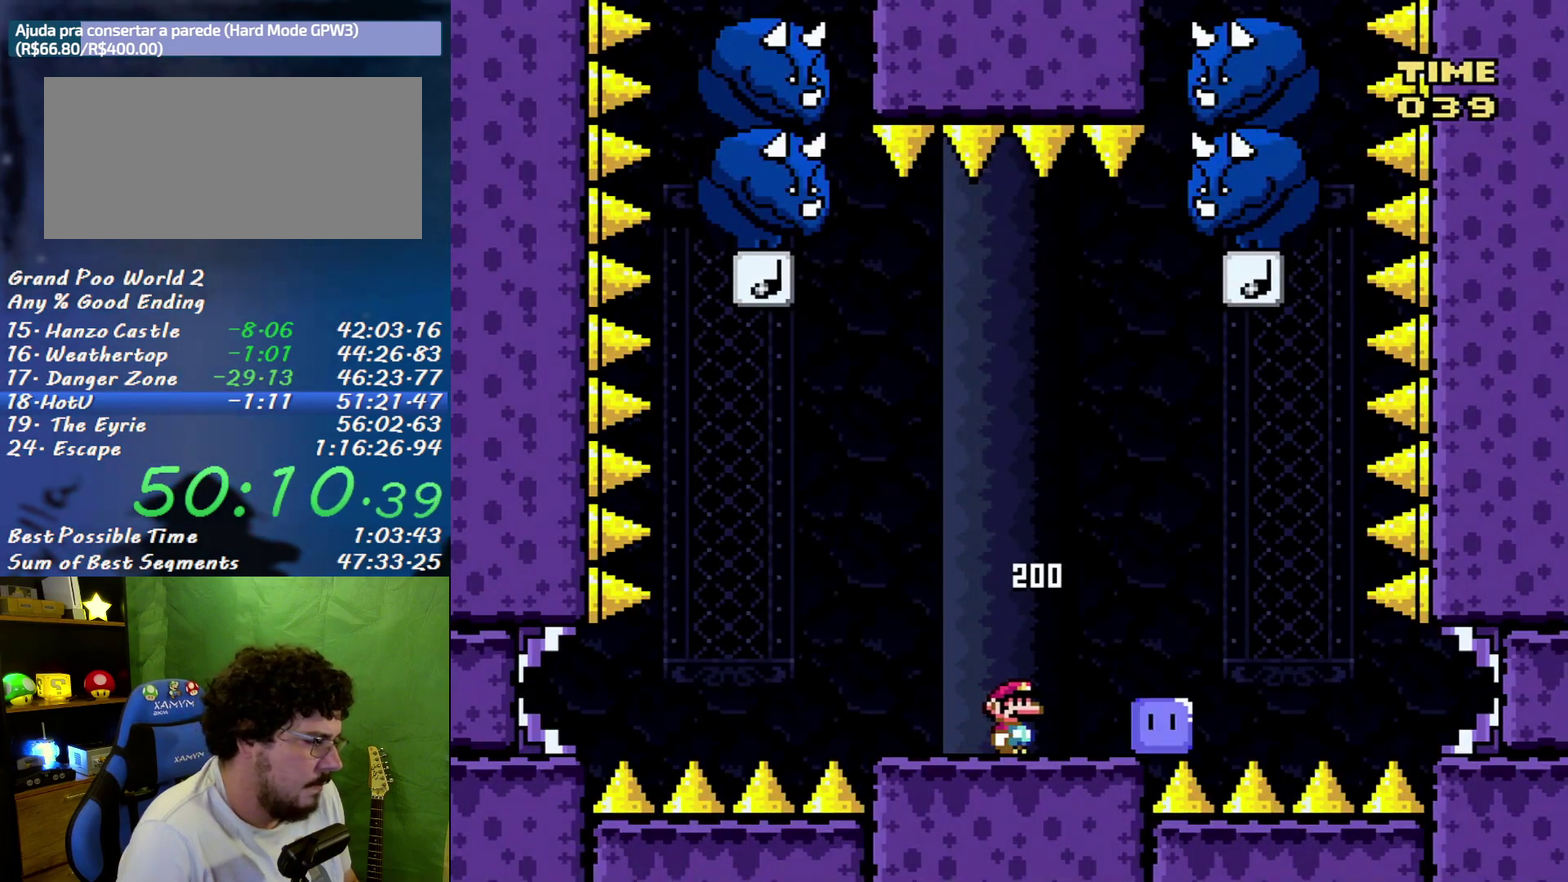
{"buttons": ["X"], "events": [[67, "X", "down"]]}
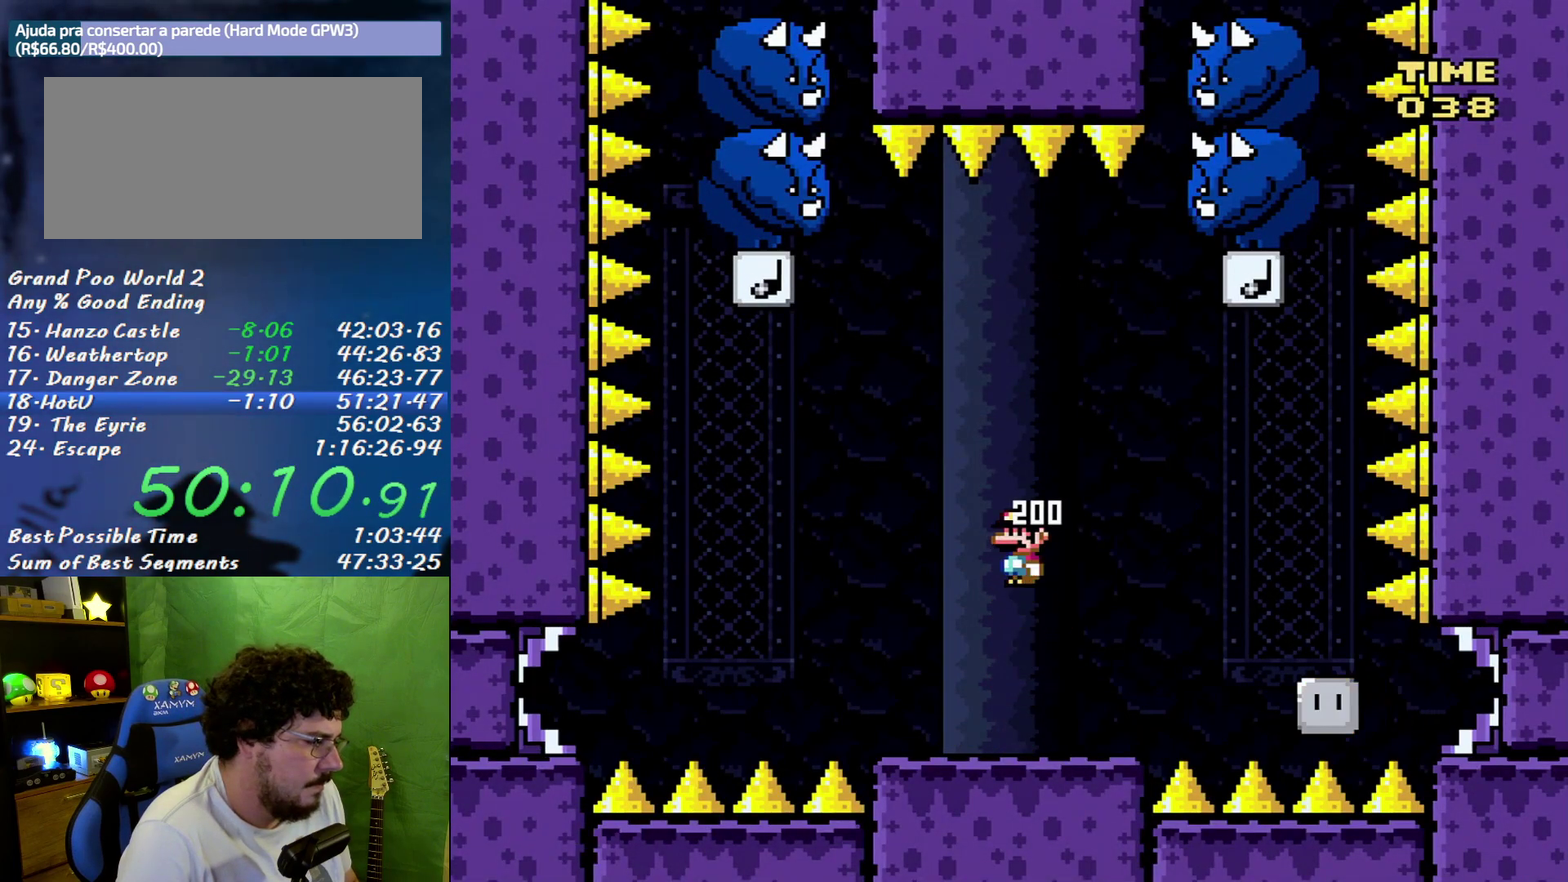
{"buttons": ["X", "DPAD_LEFT"], "events": [[217, "DPAD_LEFT", "down"], [450, "DPAD_LEFT", "up"], [500, "DPAD_LEFT", "down"]]}
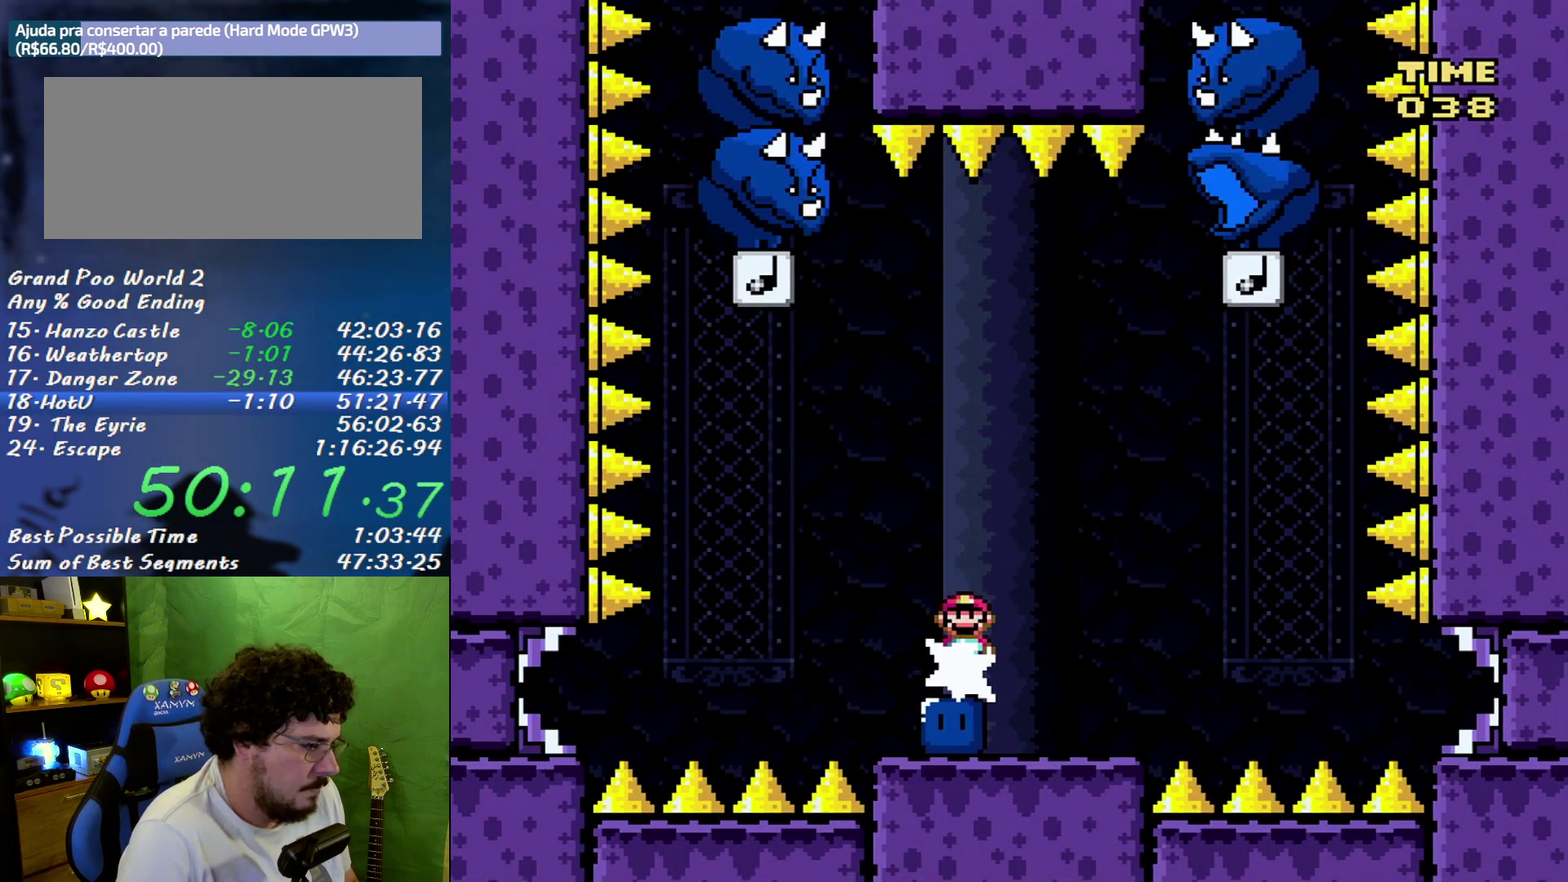
{"buttons": ["X"], "events": [[200, "DPAD_LEFT", "up"], [350, "DPAD_RIGHT", "down"], [500, "DPAD_RIGHT", "up"]]}
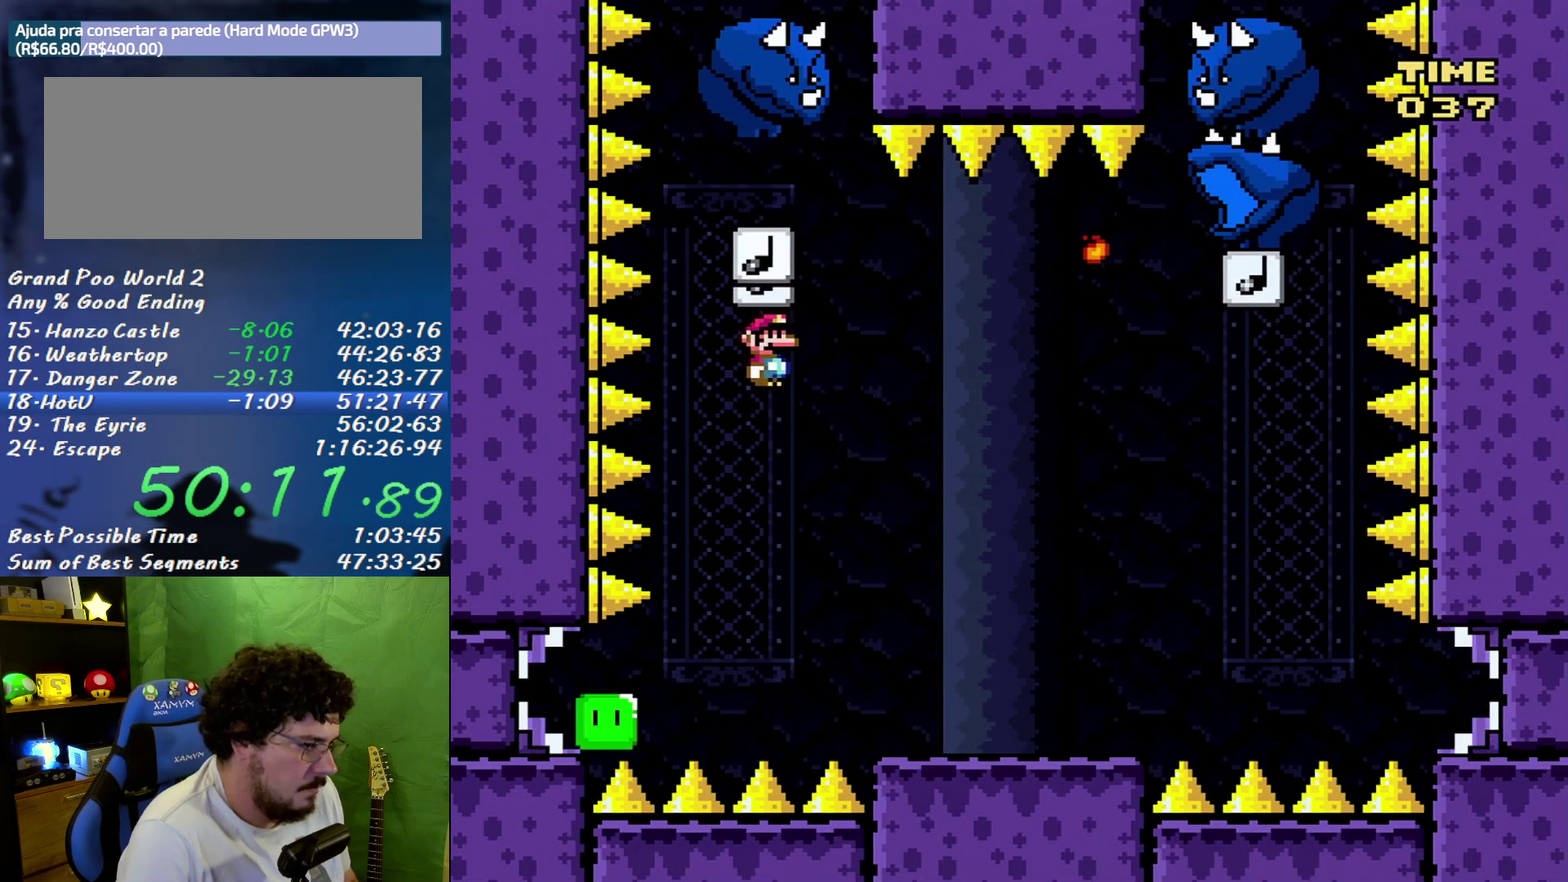
{"buttons": ["X", "DPAD_RIGHT"], "events": [[67, "DPAD_RIGHT", "down"]]}
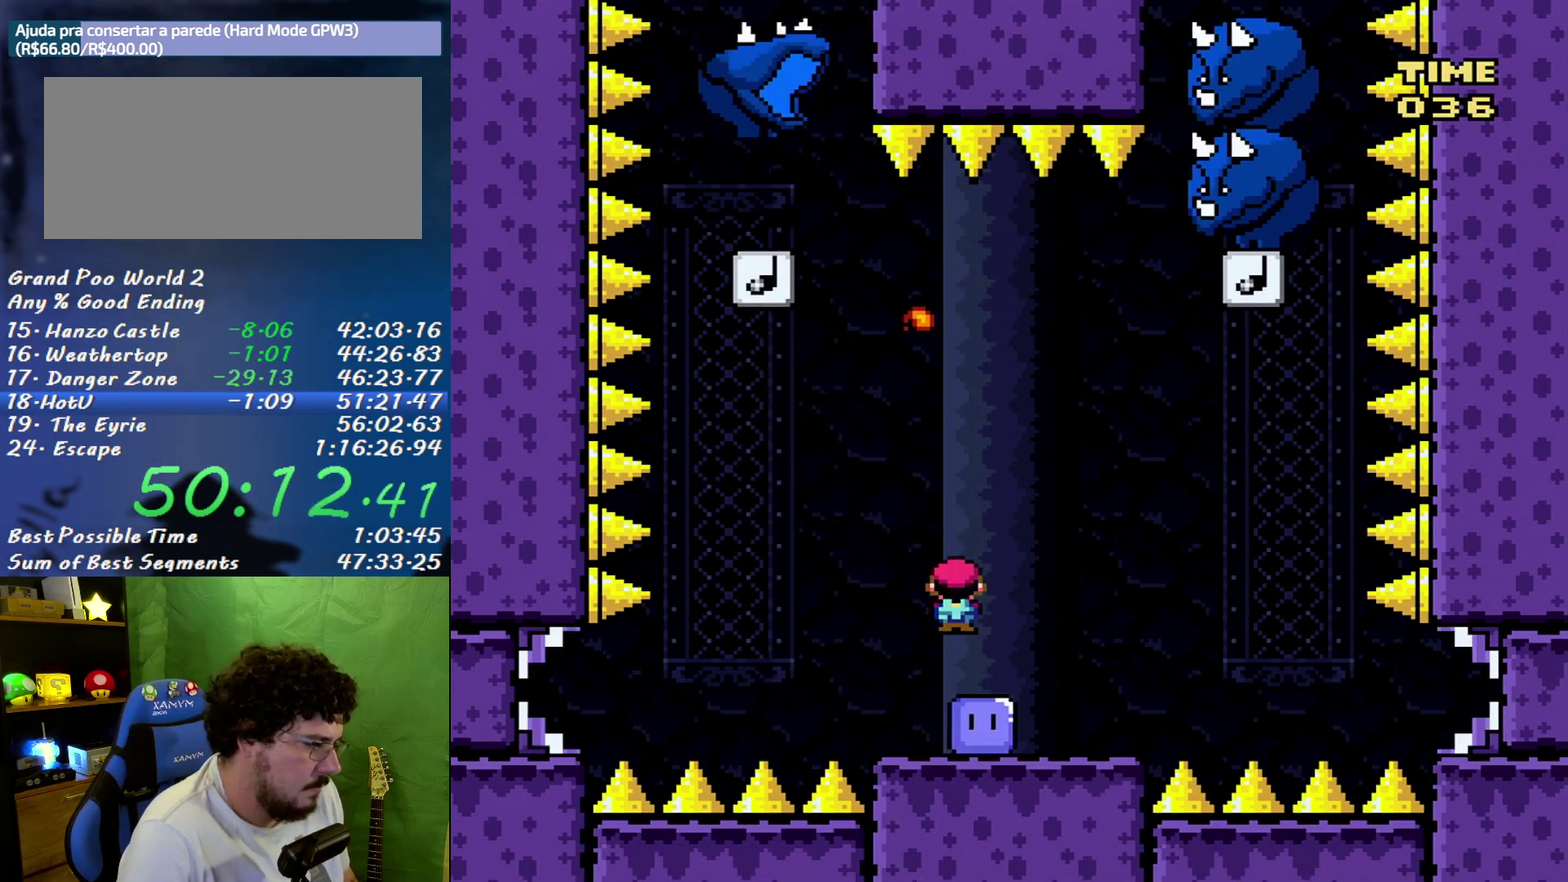
{"buttons": ["X", "DPAD_LEFT"], "events": [[467, "DPAD_LEFT", "down"], [467, "DPAD_RIGHT", "up"]]}
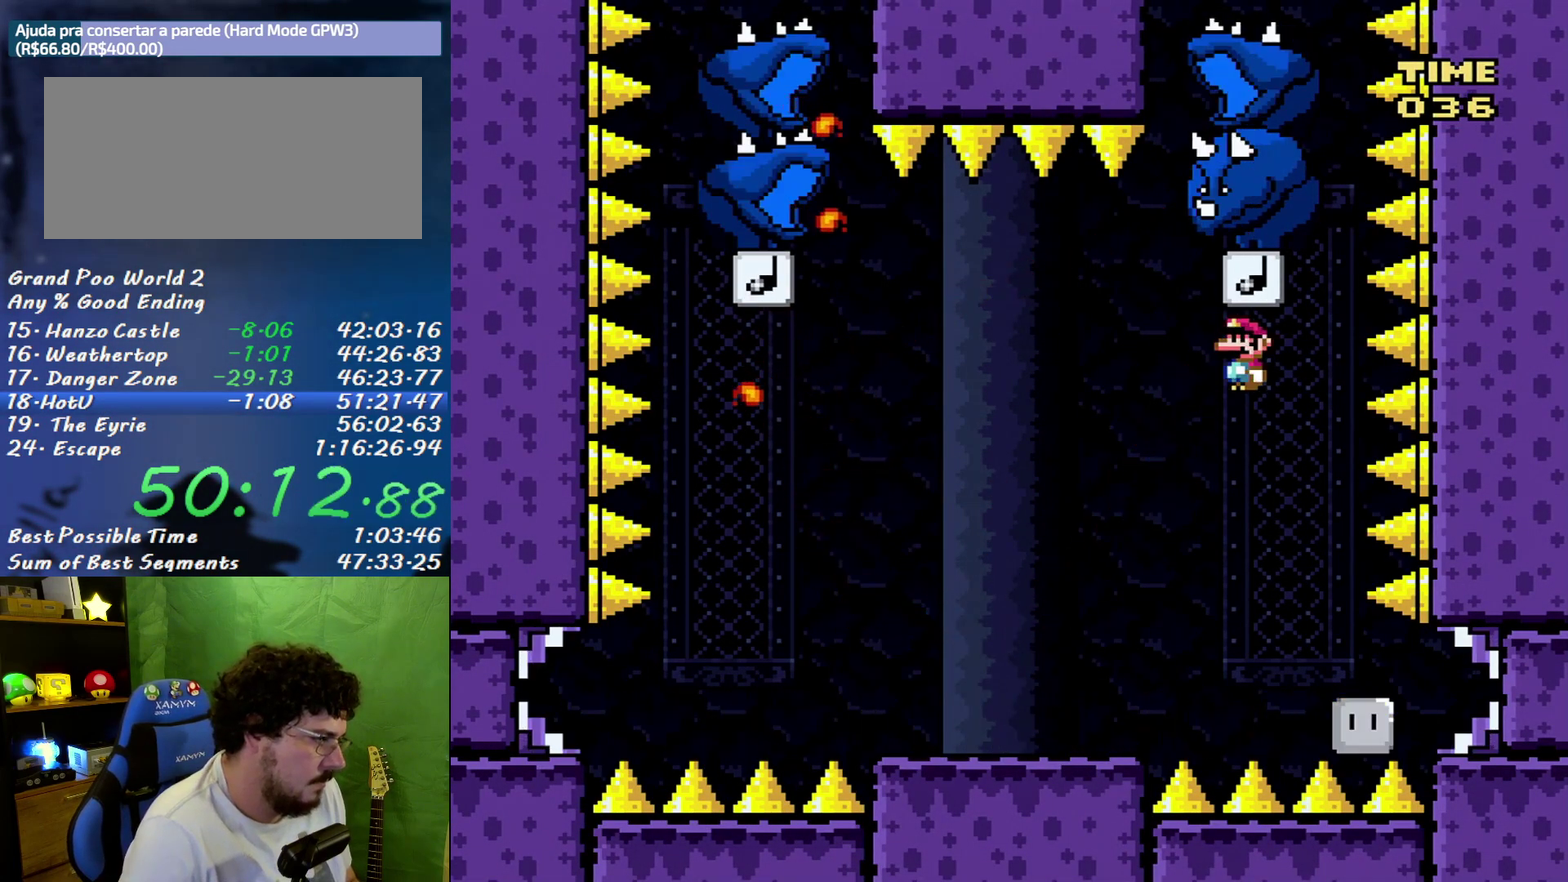
{"buttons": ["X", "DPAD_LEFT"], "events": []}
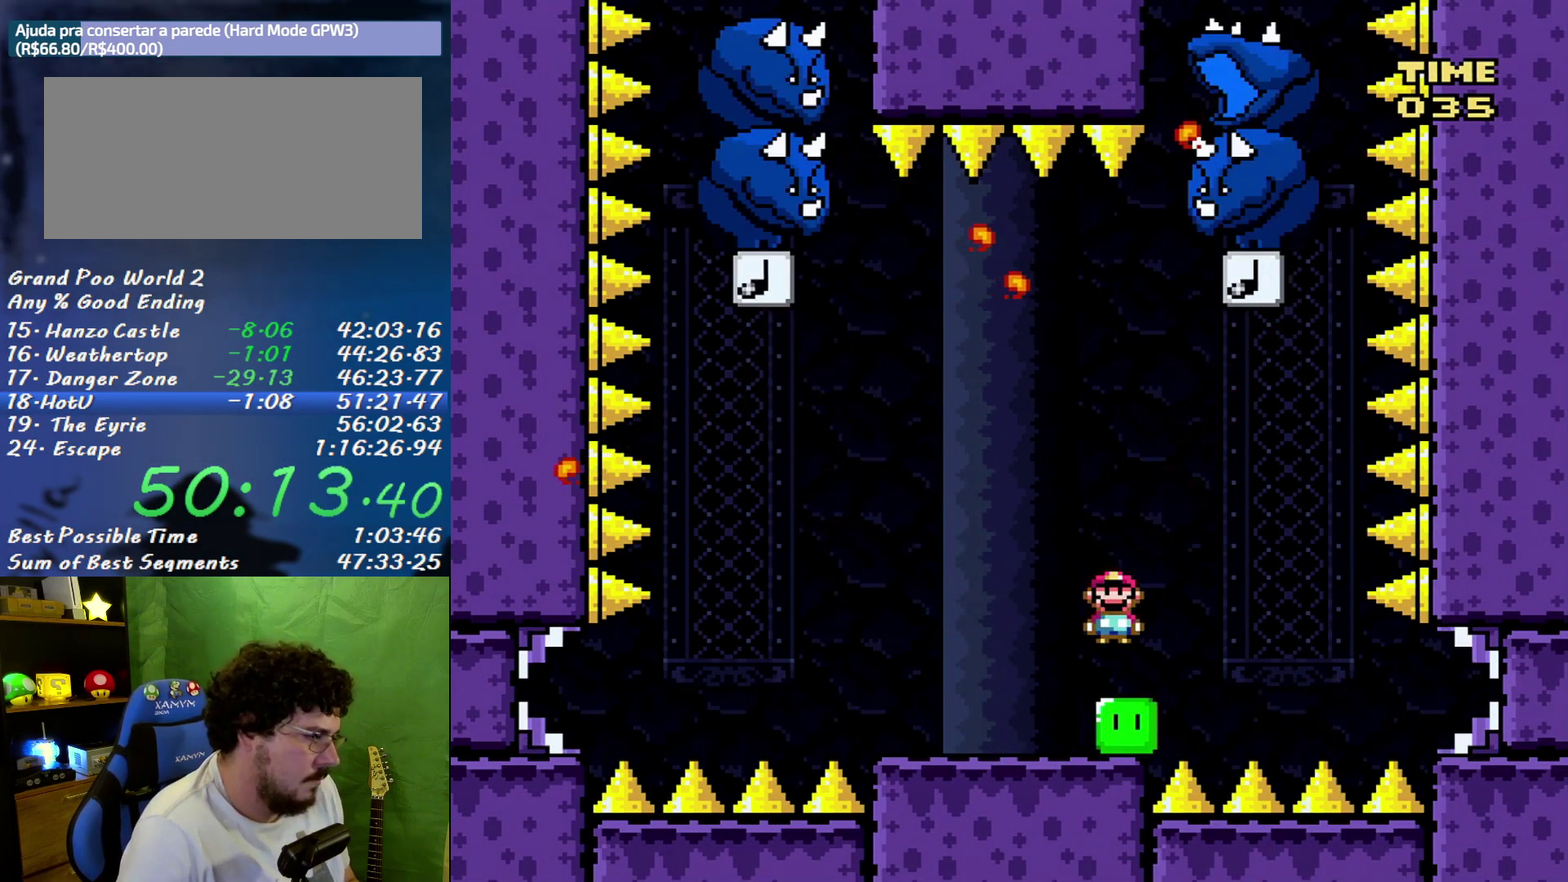
{"buttons": ["X", "DPAD_LEFT"], "events": []}
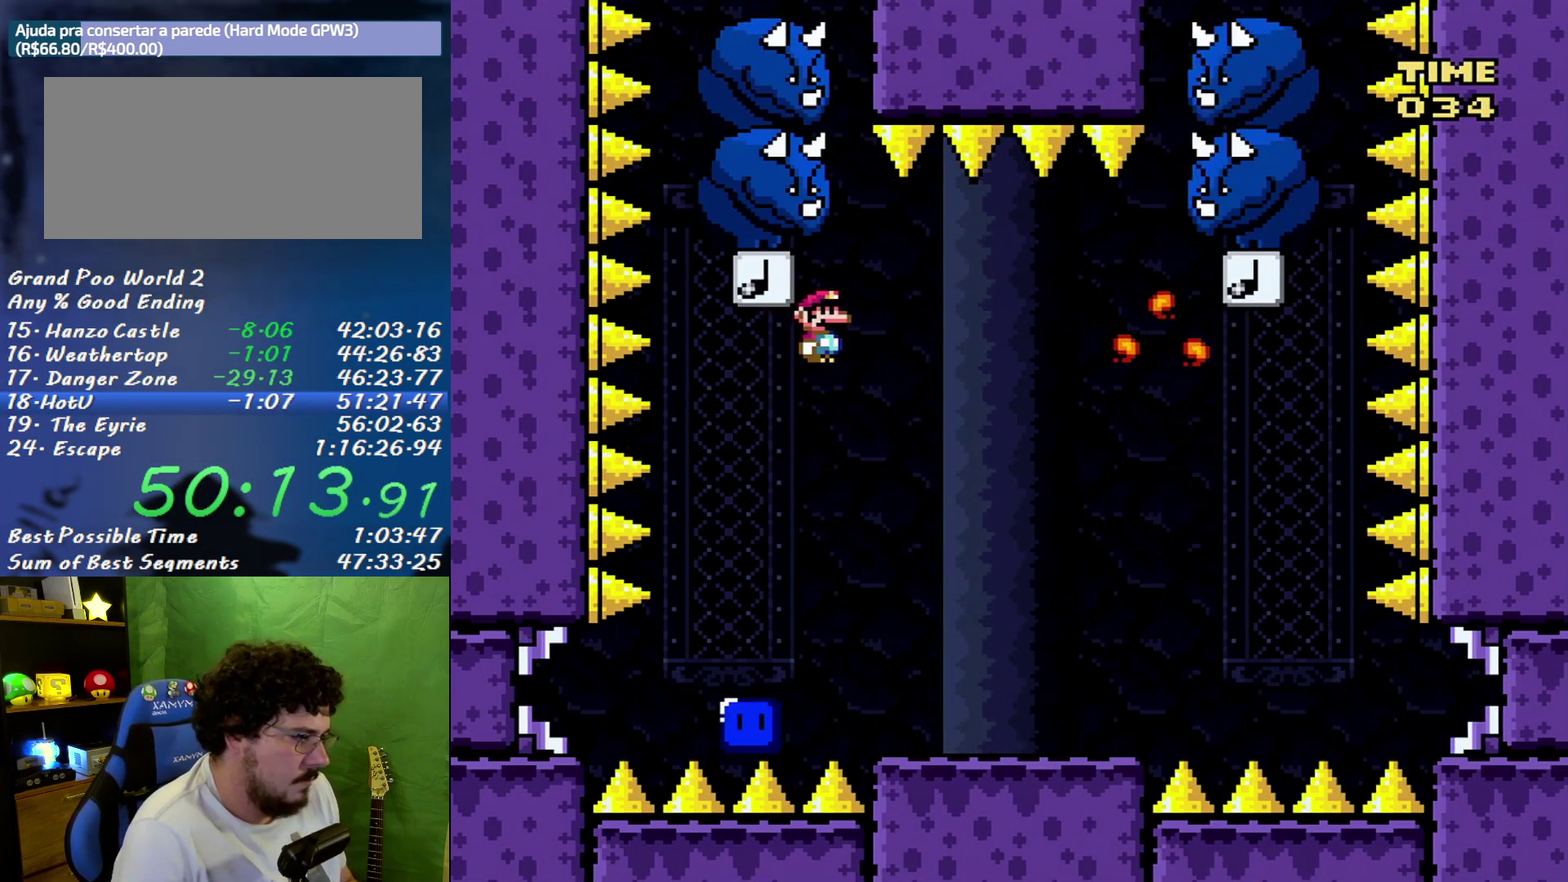
{"buttons": ["X", "DPAD_RIGHT"], "events": [[33, "DPAD_LEFT", "up"], [100, "DPAD_RIGHT", "down"]]}
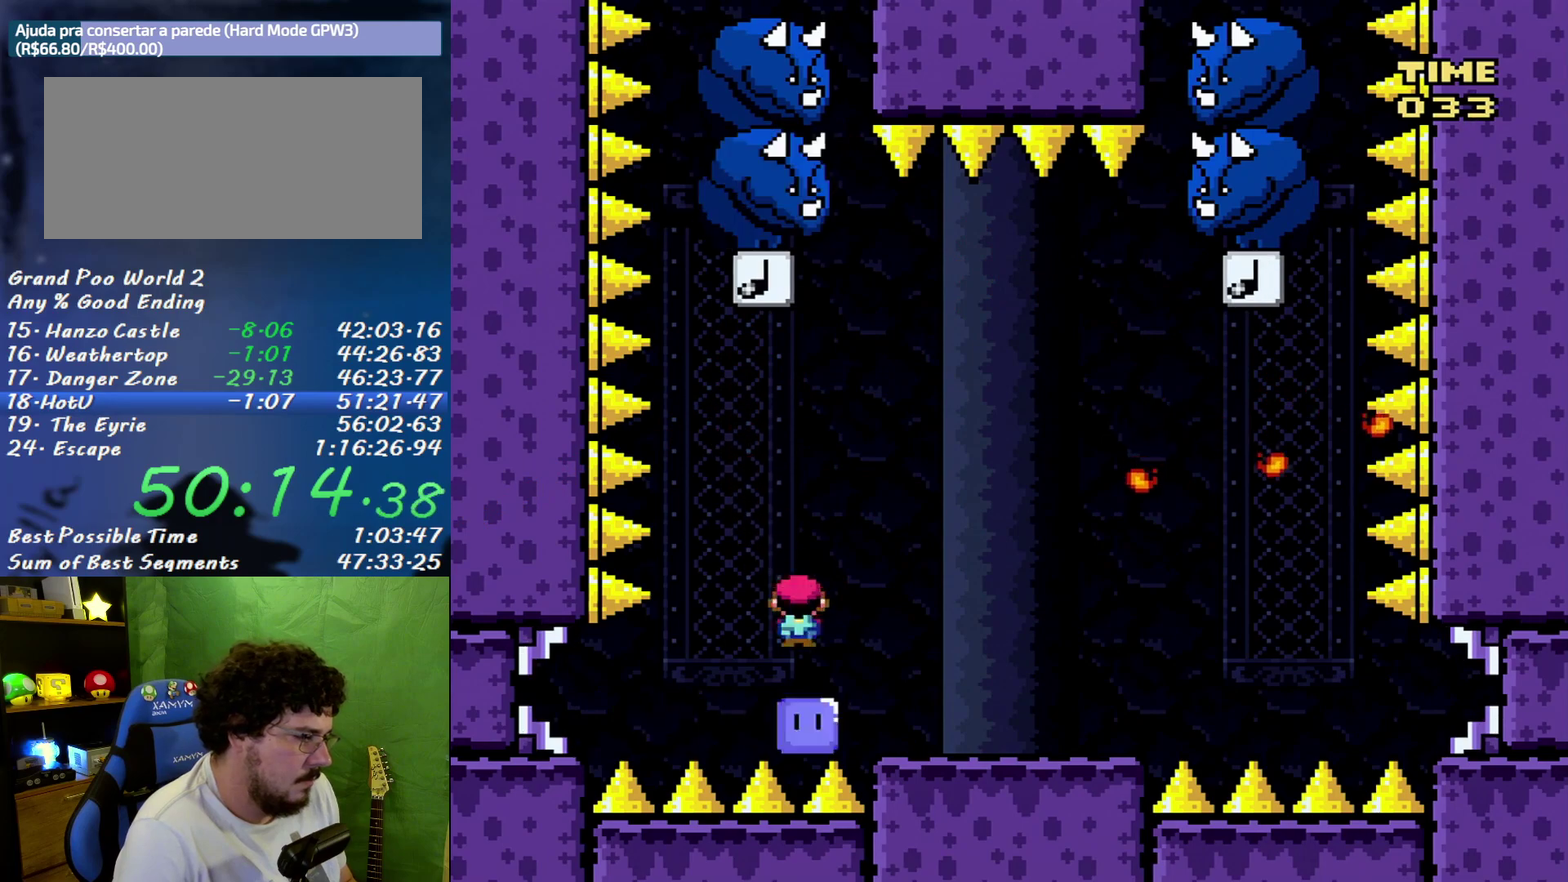
{"buttons": ["X", "DPAD_RIGHT"], "events": []}
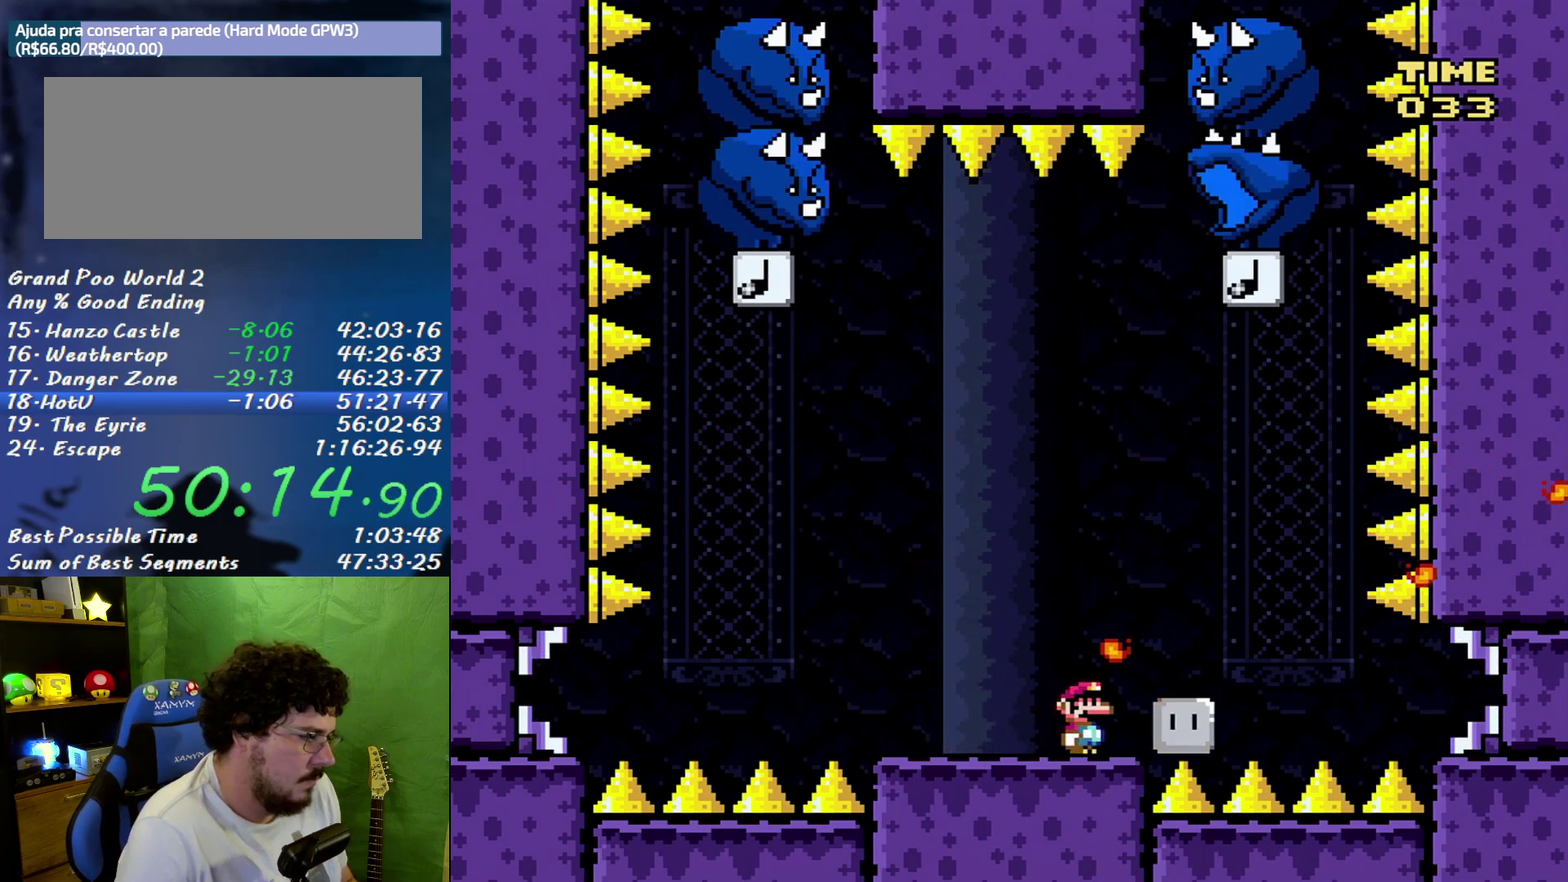
{"buttons": ["X"], "events": [[67, "DPAD_RIGHT", "up"], [100, "DPAD_LEFT", "down"], [417, "DPAD_LEFT", "up"]]}
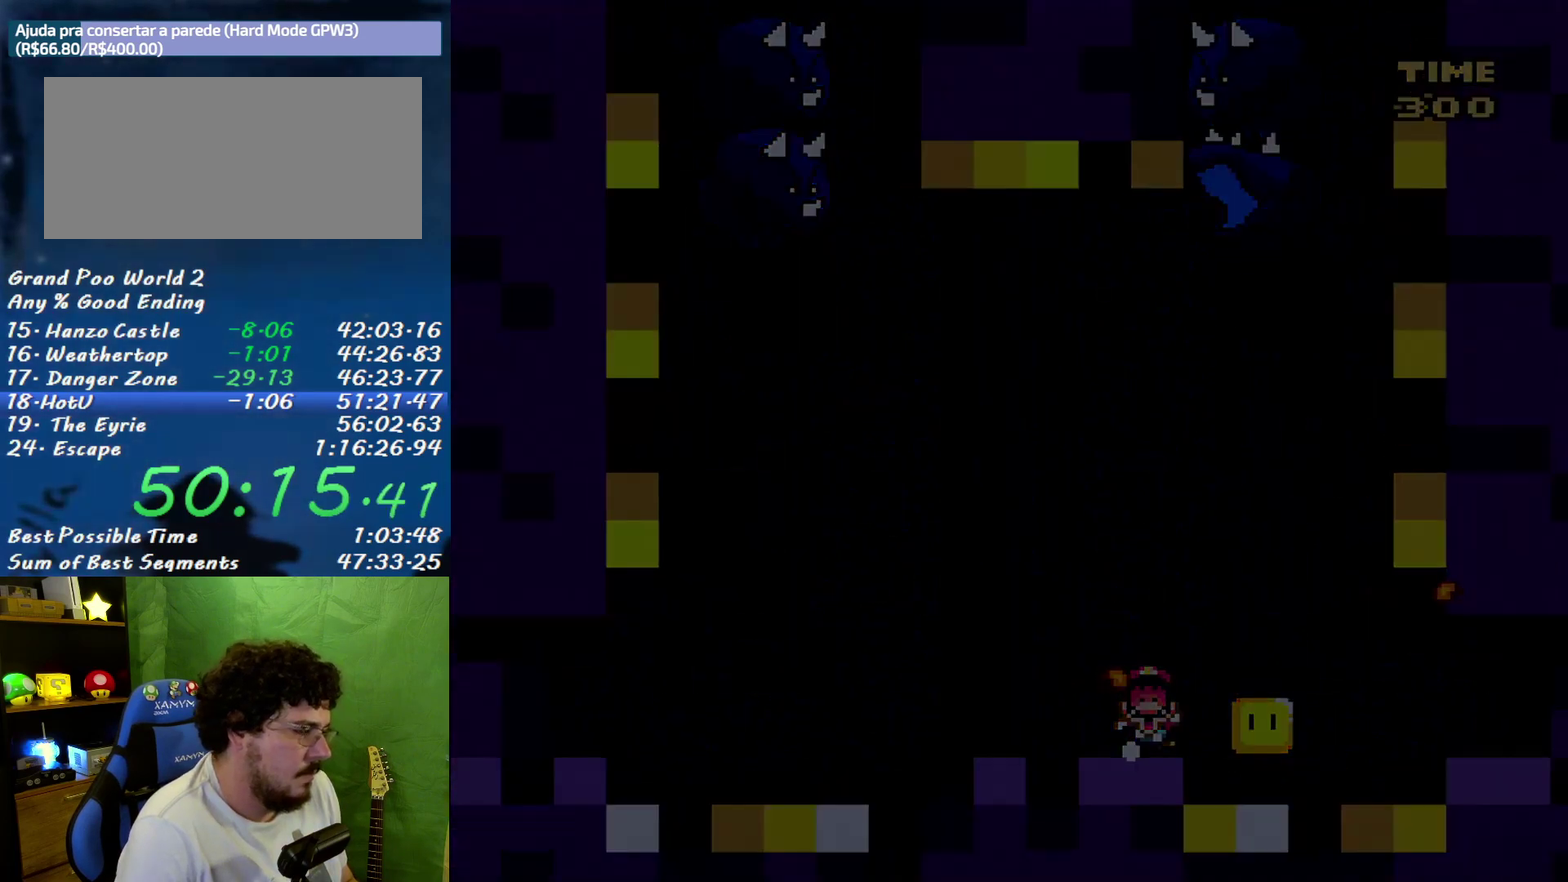
{"buttons": ["X"], "events": []}
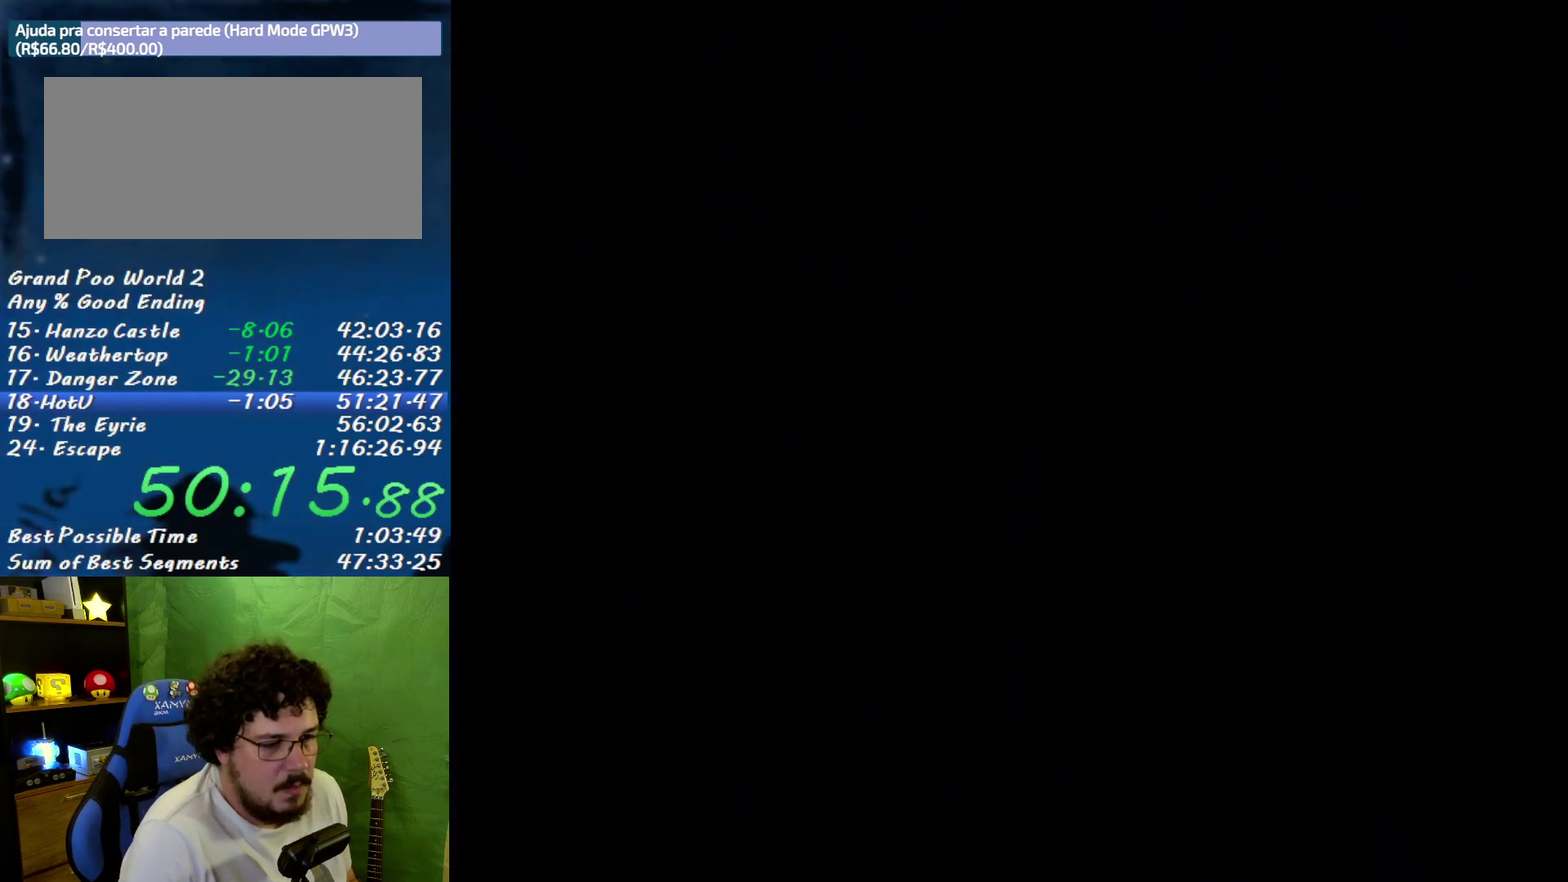
{"buttons": ["X"], "events": []}
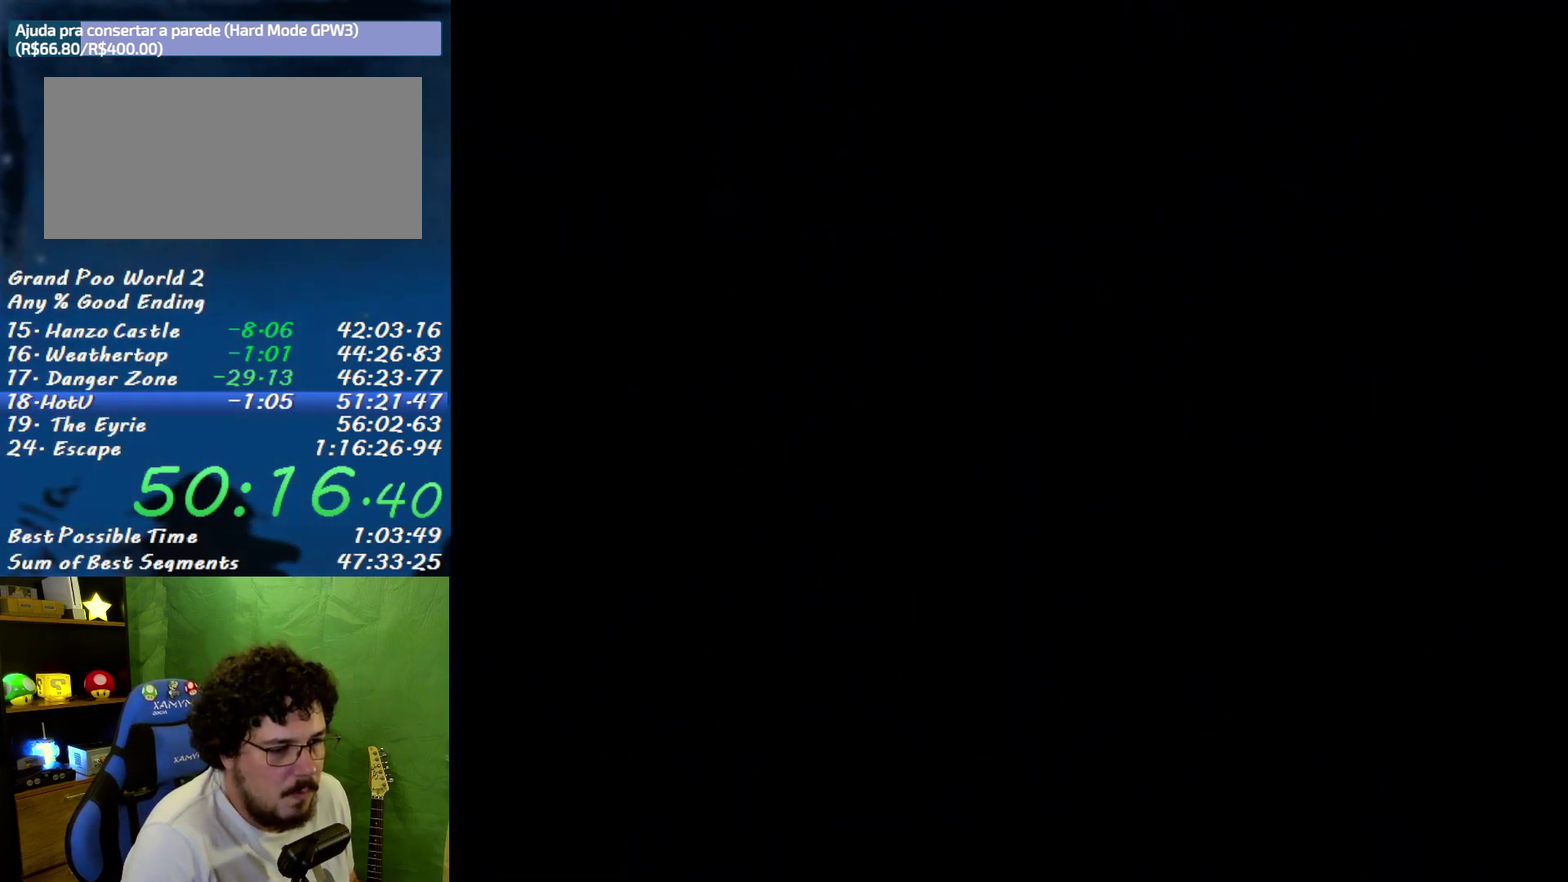
{"buttons": ["X"], "events": []}
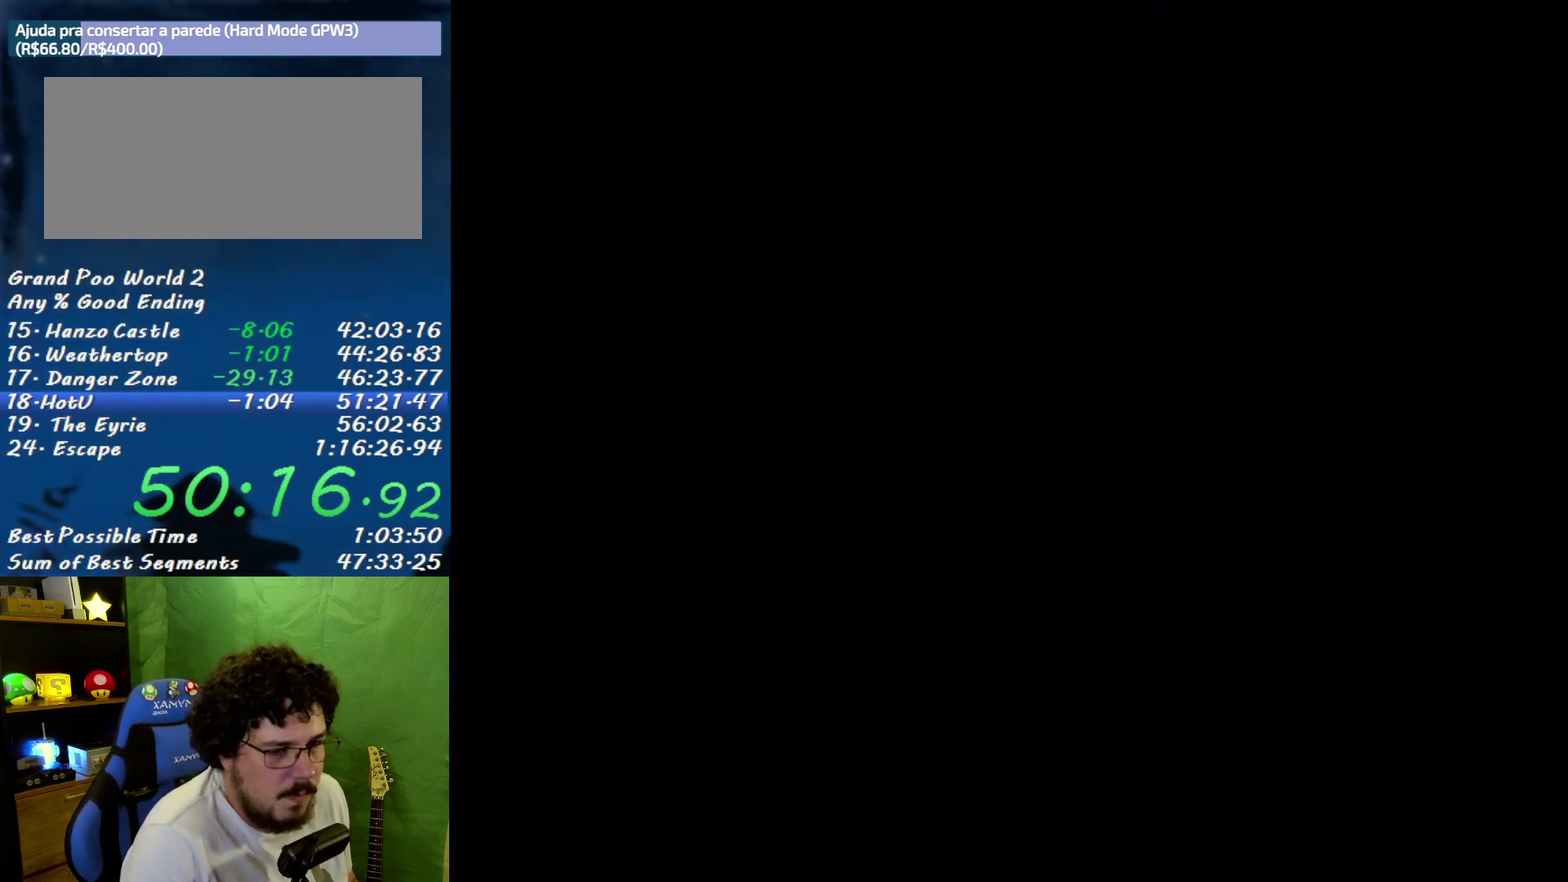
{"buttons": ["X"], "events": []}
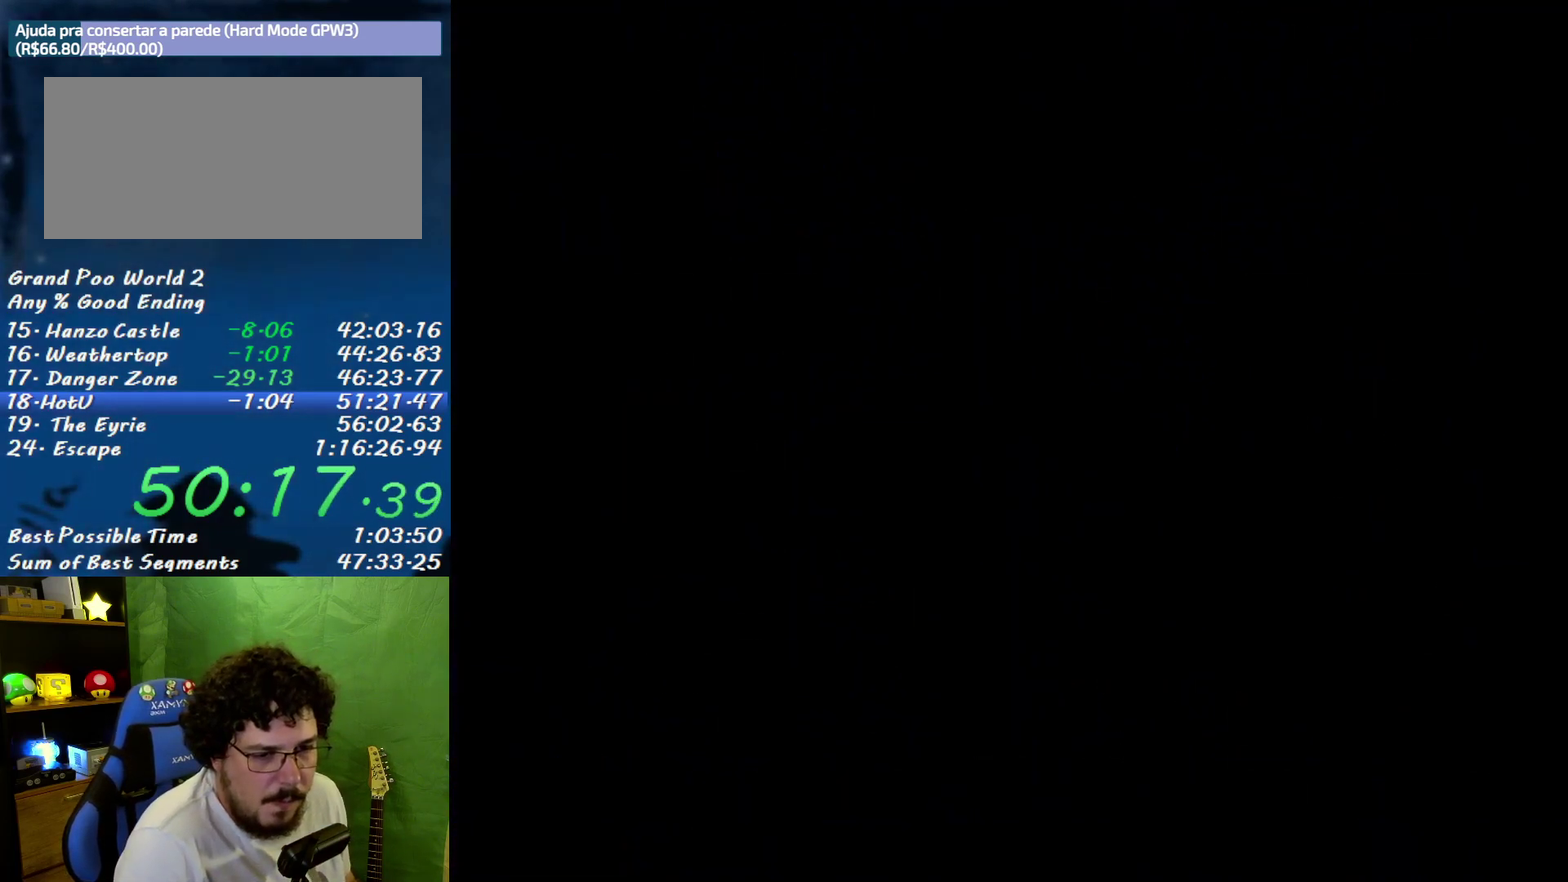
{"buttons": ["X"], "events": []}
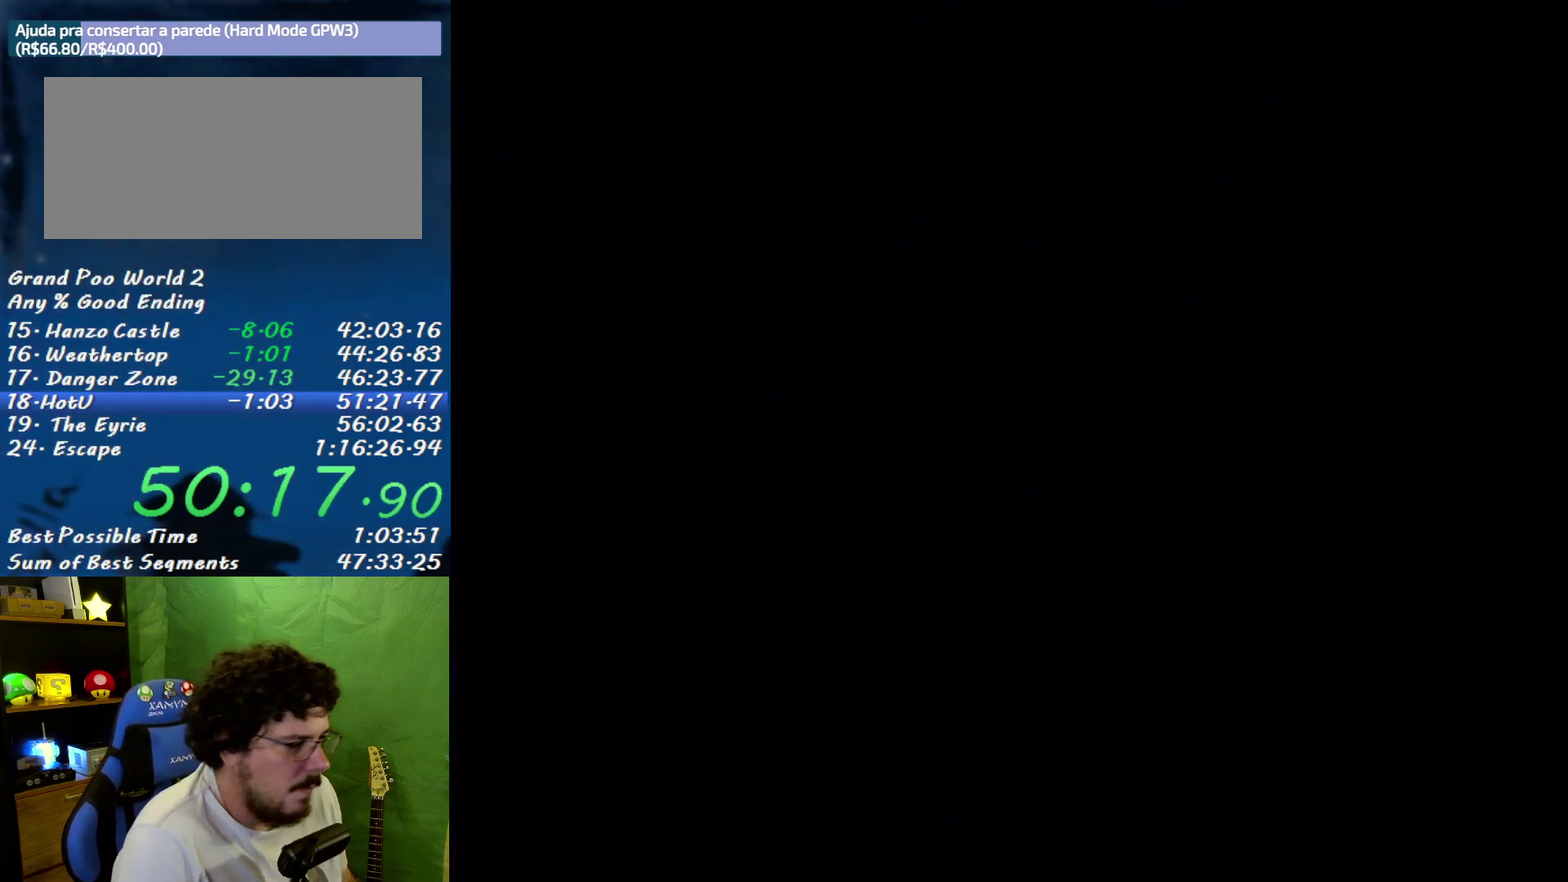
{"buttons": ["X", "DPAD_RIGHT"], "events": [[183, "DPAD_RIGHT", "down"]]}
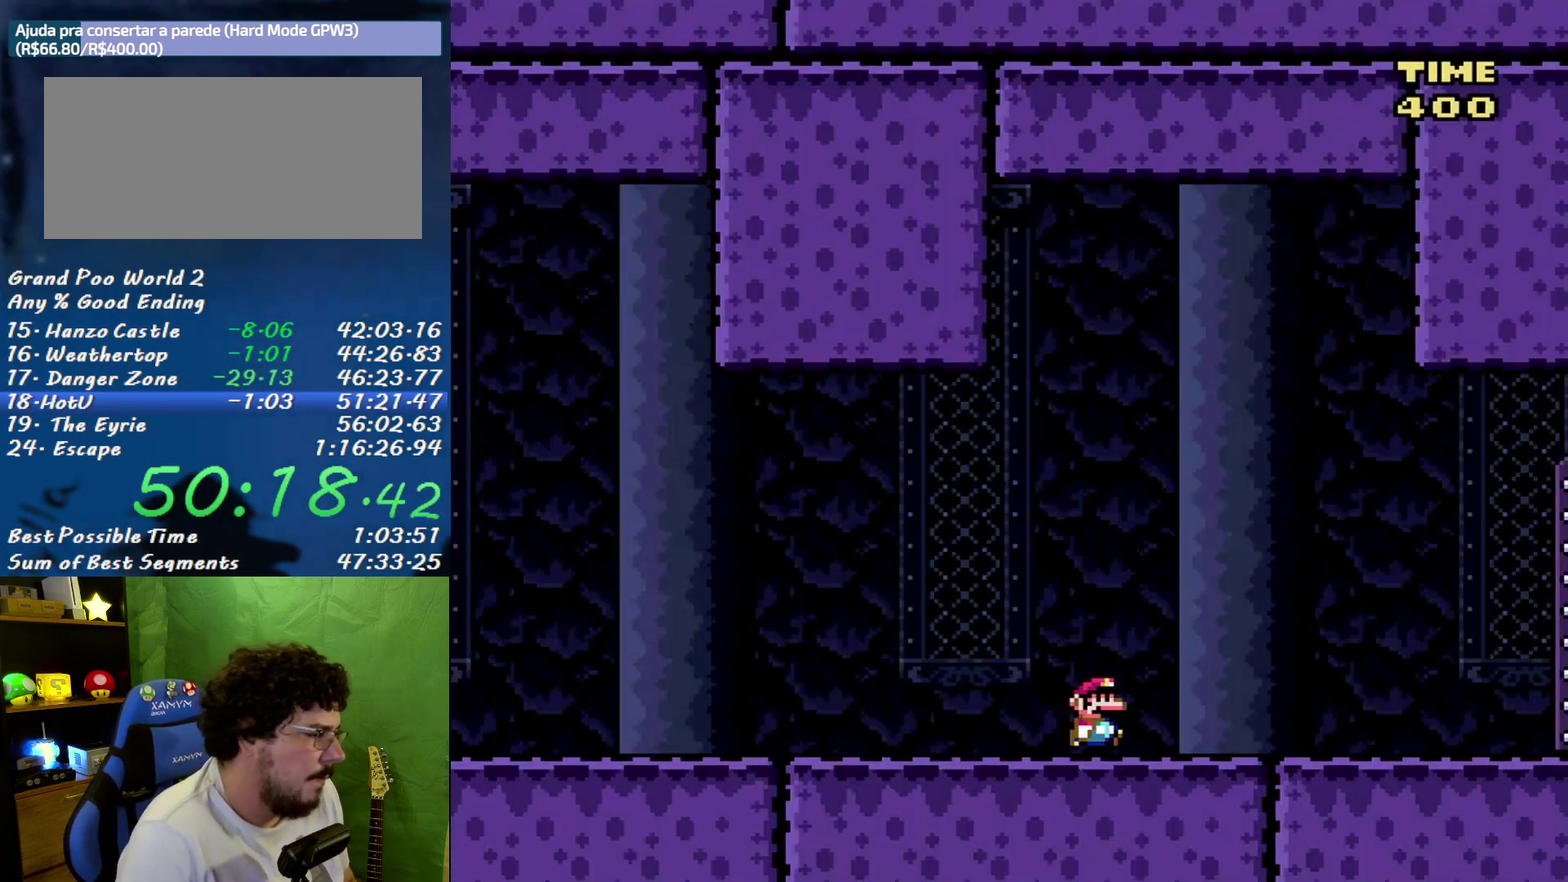
{"buttons": ["X", "DPAD_RIGHT"], "events": []}
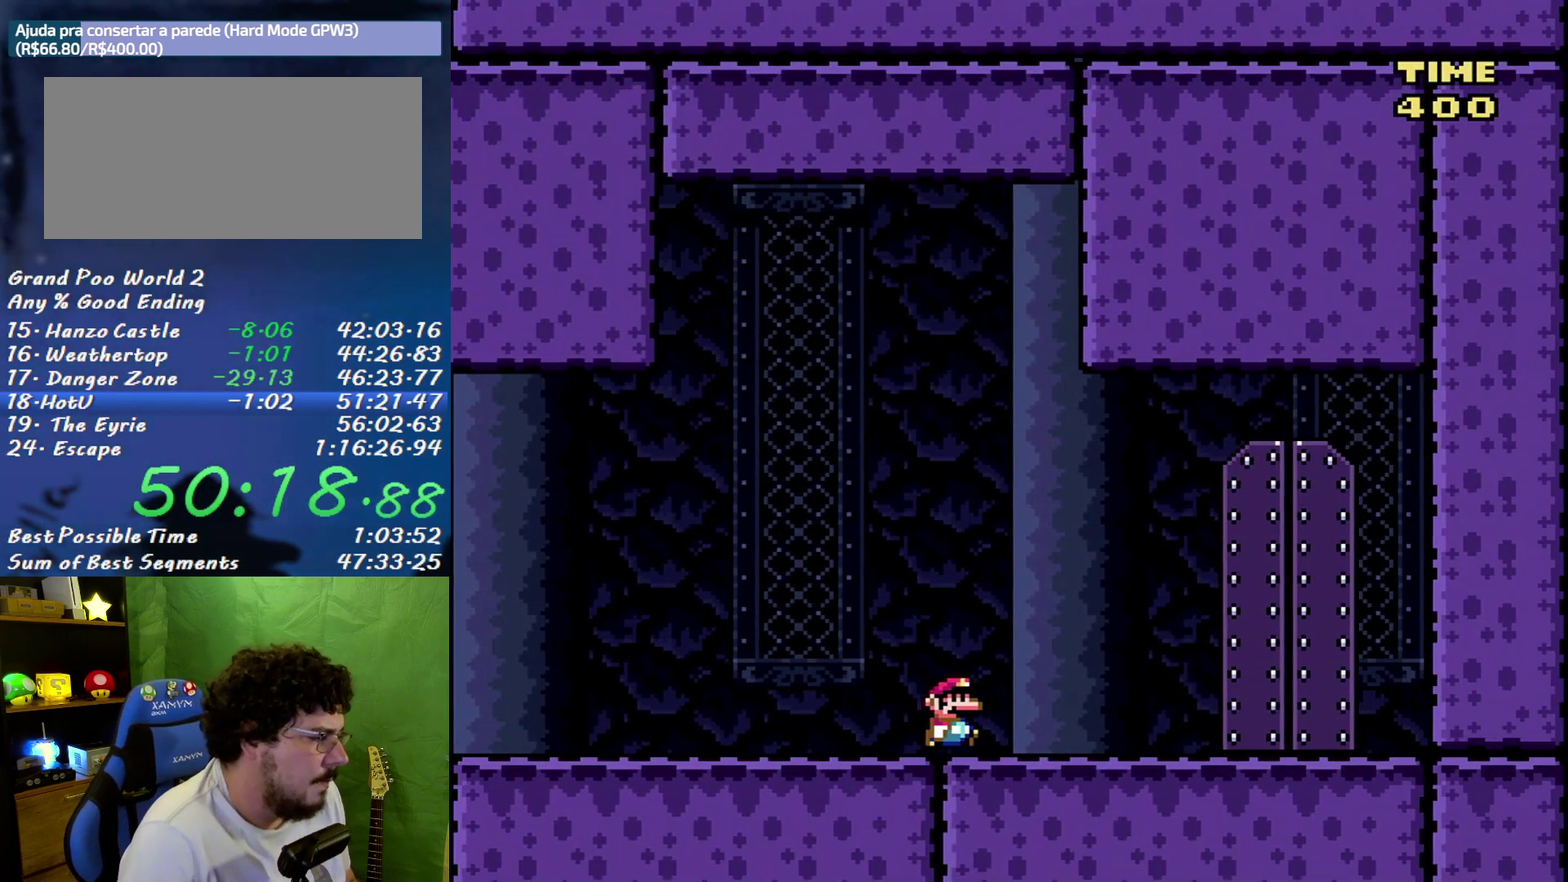
{"buttons": ["X", "DPAD_UP"], "events": [[467, "DPAD_RIGHT", "up"], [467, "DPAD_UP", "down"]]}
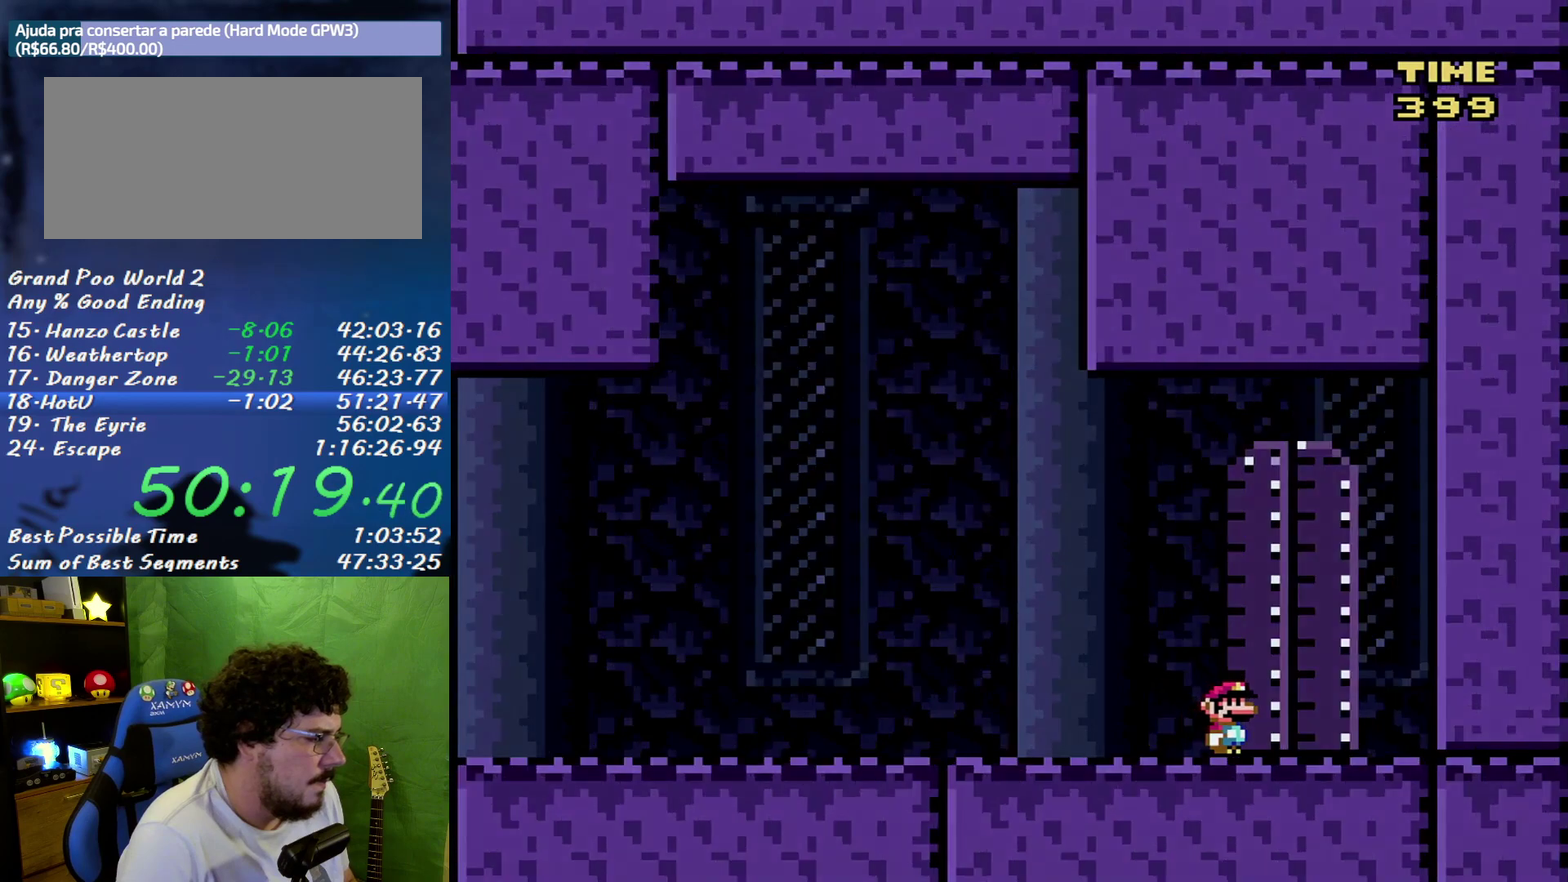
{"buttons": ["X"], "events": [[33, "DPAD_LEFT", "down"], [150, "DPAD_LEFT", "up"], [250, "DPAD_UP", "up"]]}
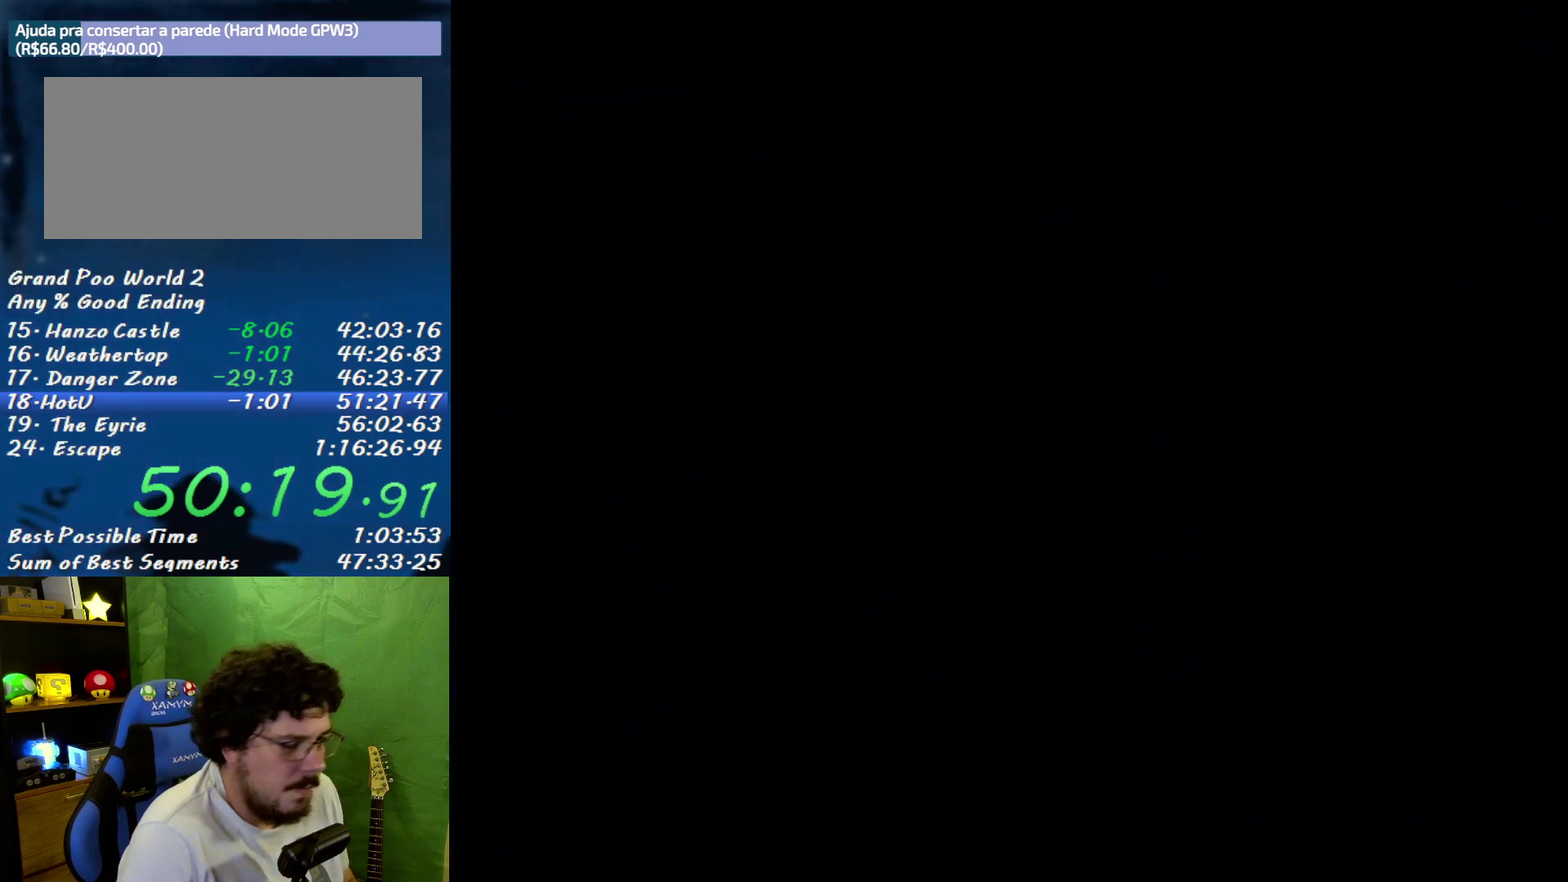
{"buttons": ["X"], "events": []}
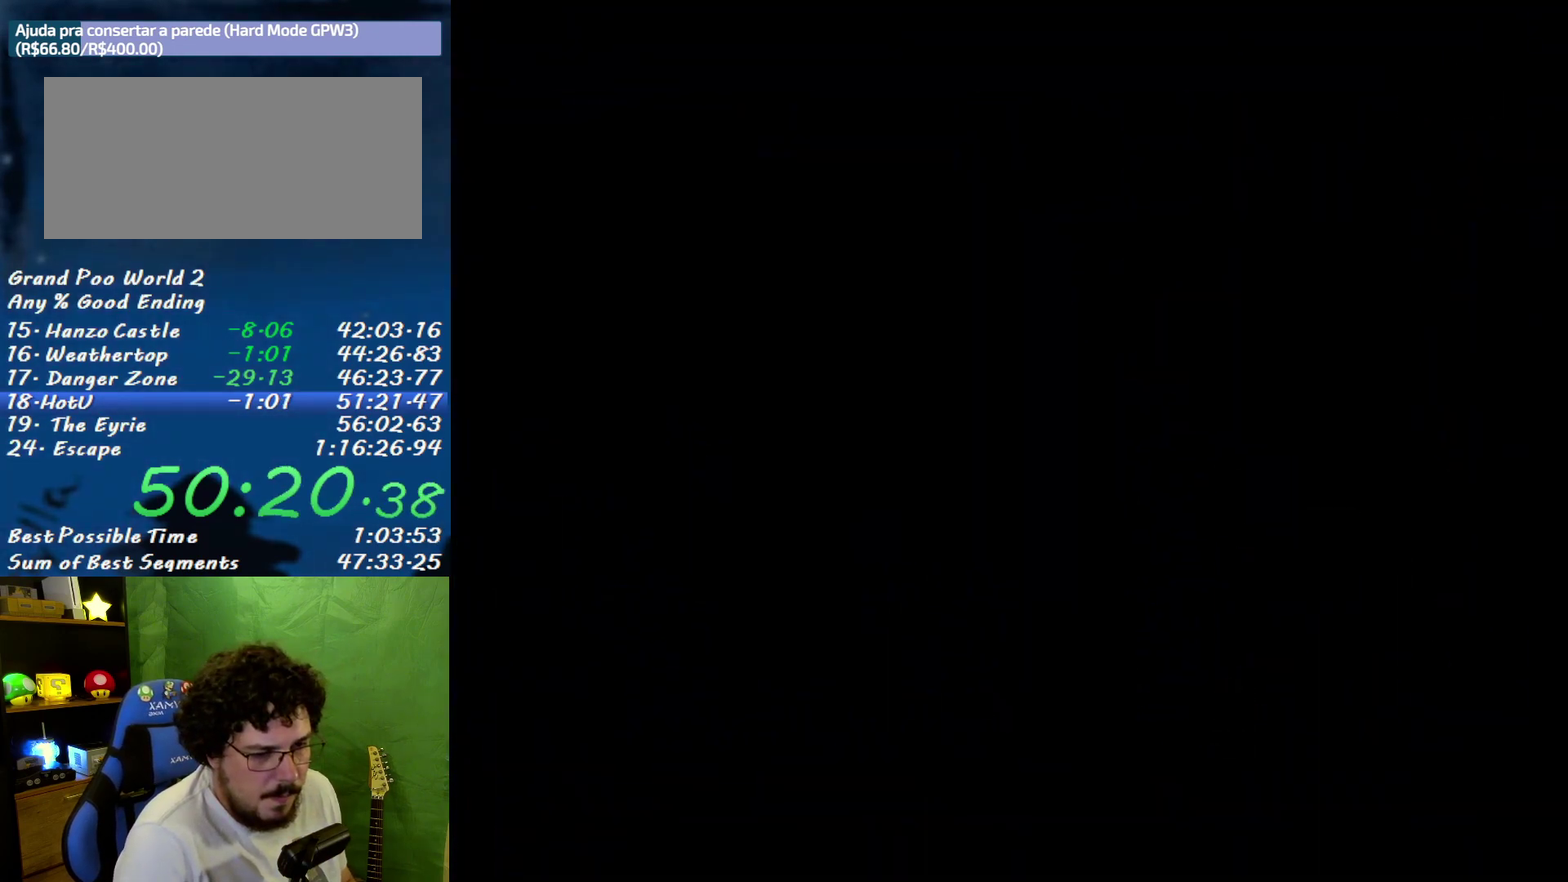
{"buttons": ["X"], "events": []}
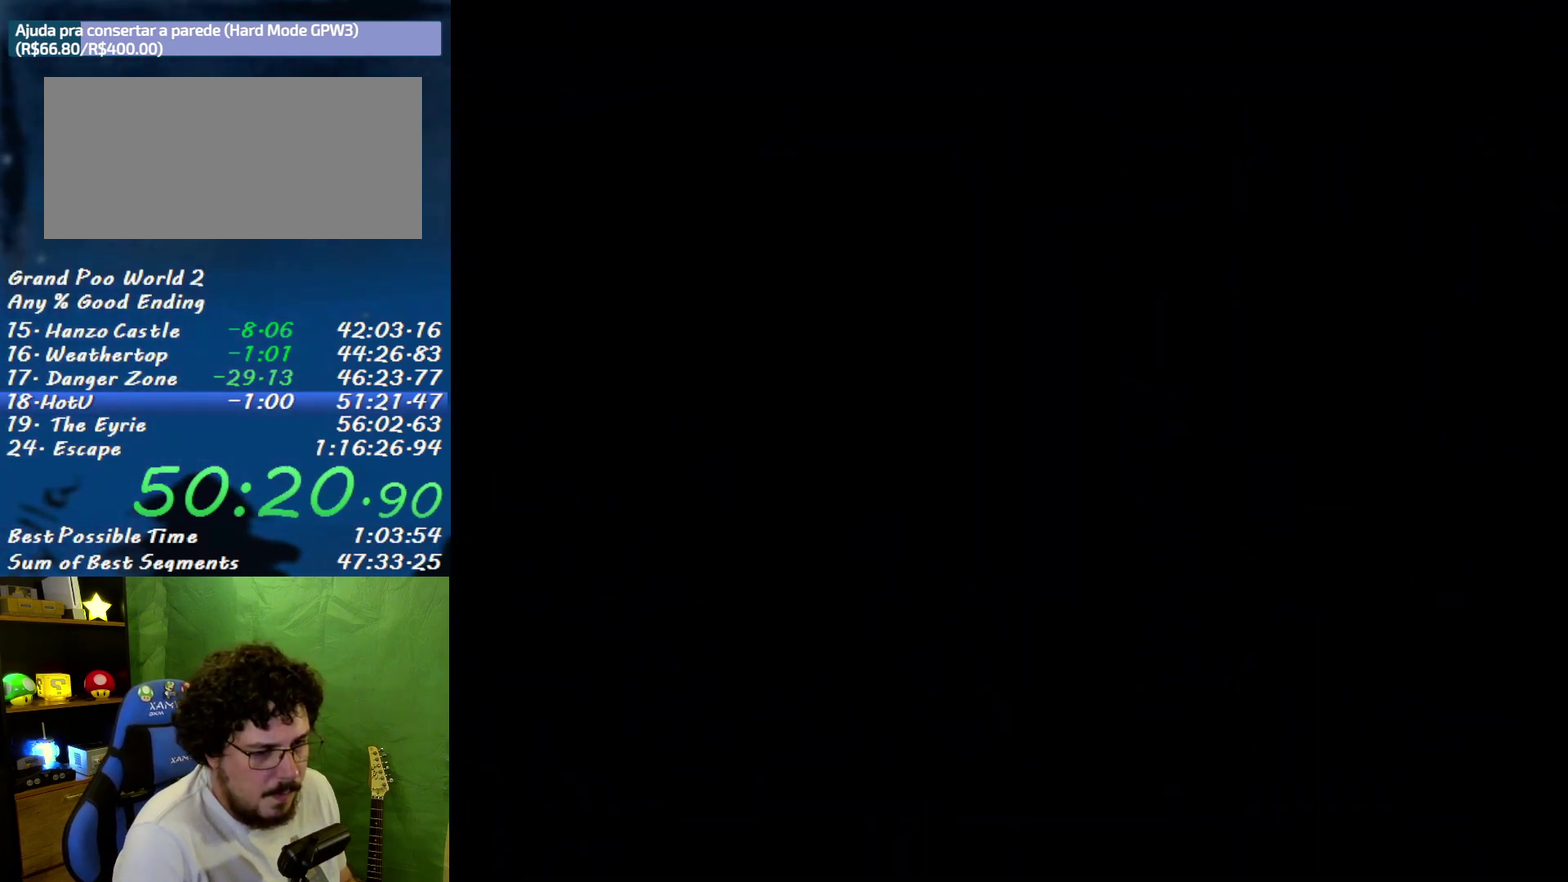
{"buttons": ["X"], "events": []}
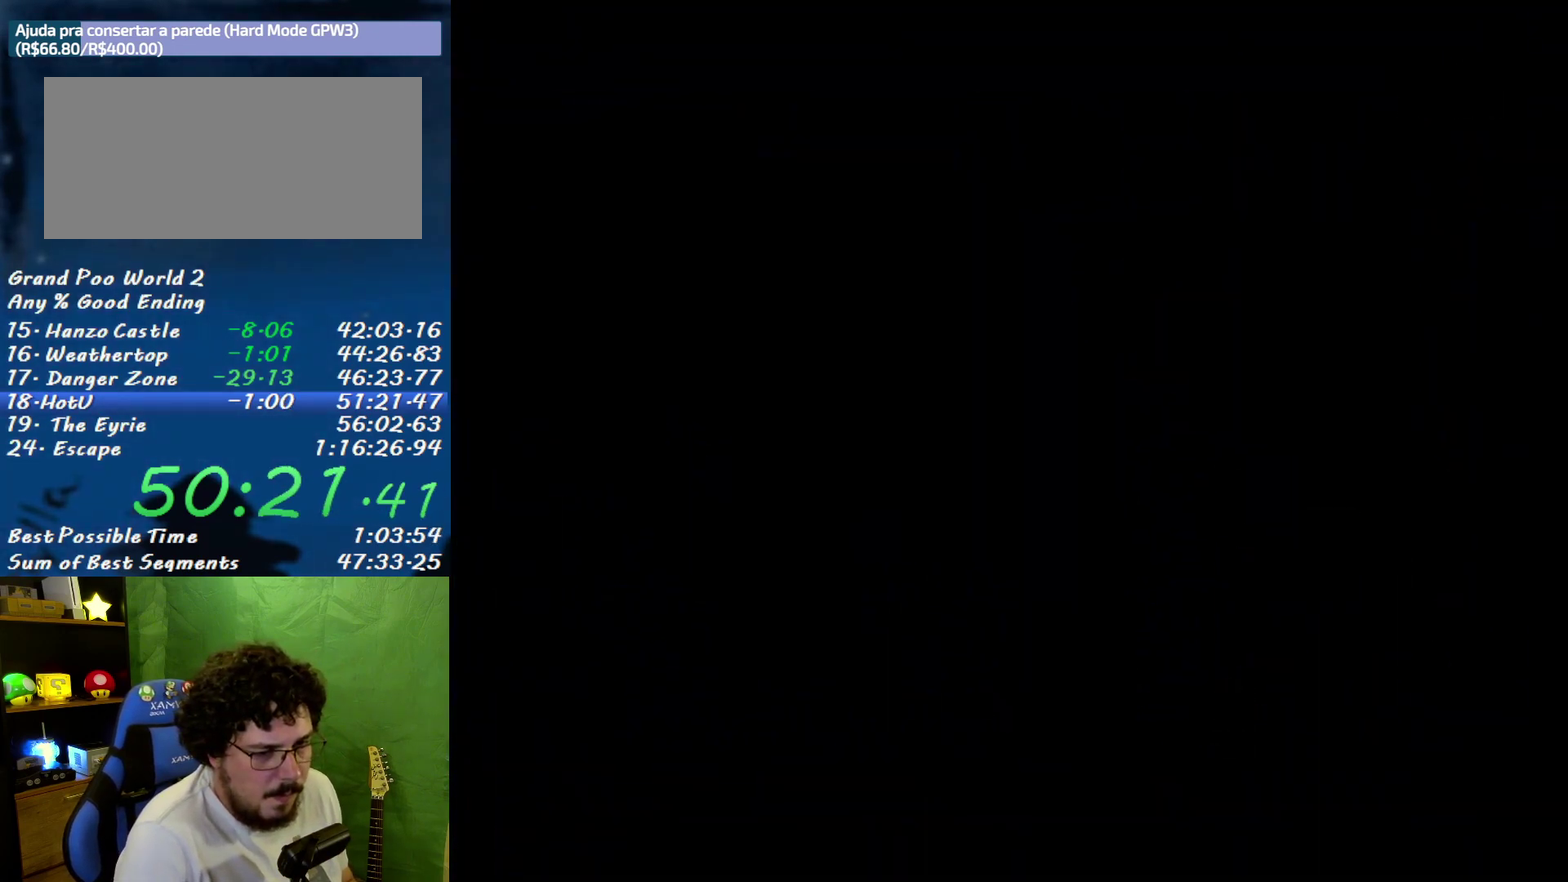
{"buttons": ["X"], "events": []}
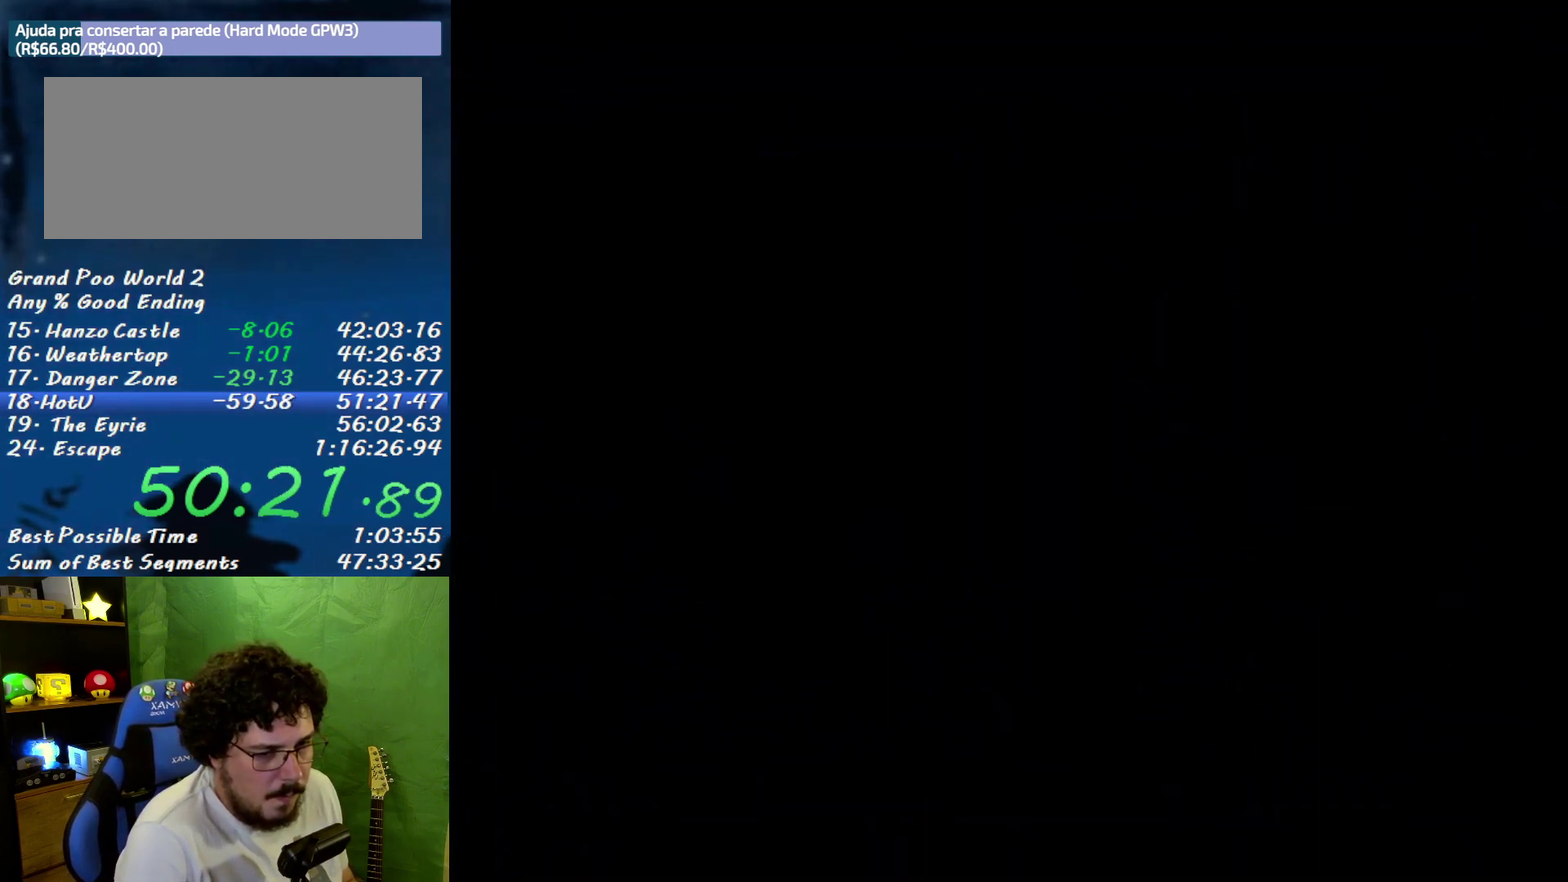
{"buttons": [], "events": [[350, "X", "up"]]}
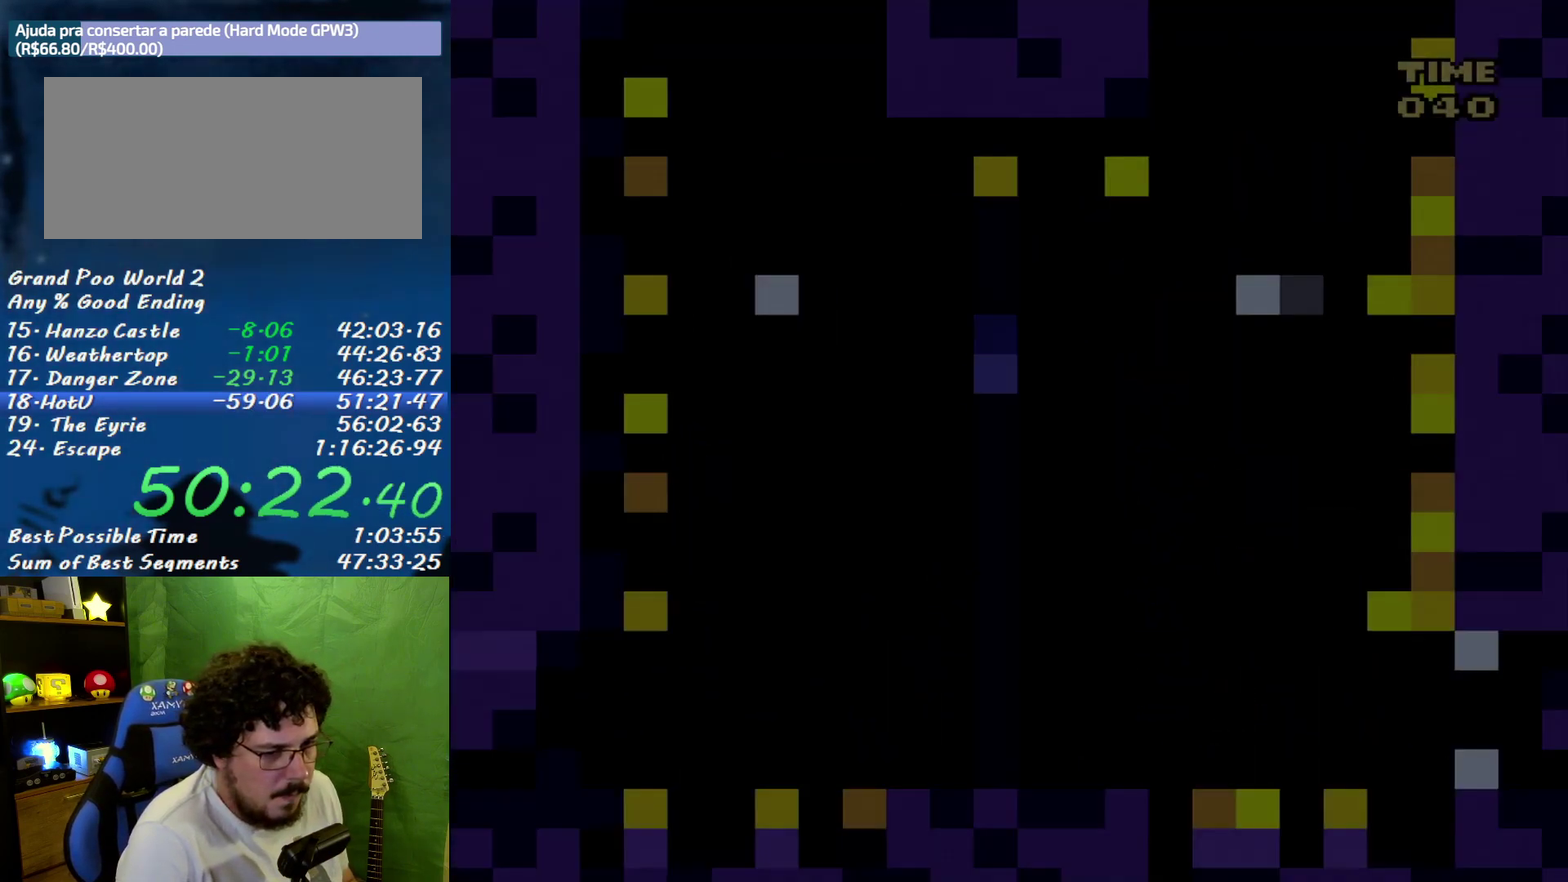
{"buttons": ["X", "DPAD_DOWN"], "events": [[317, "DPAD_DOWN", "down"], [317, "X", "down"]]}
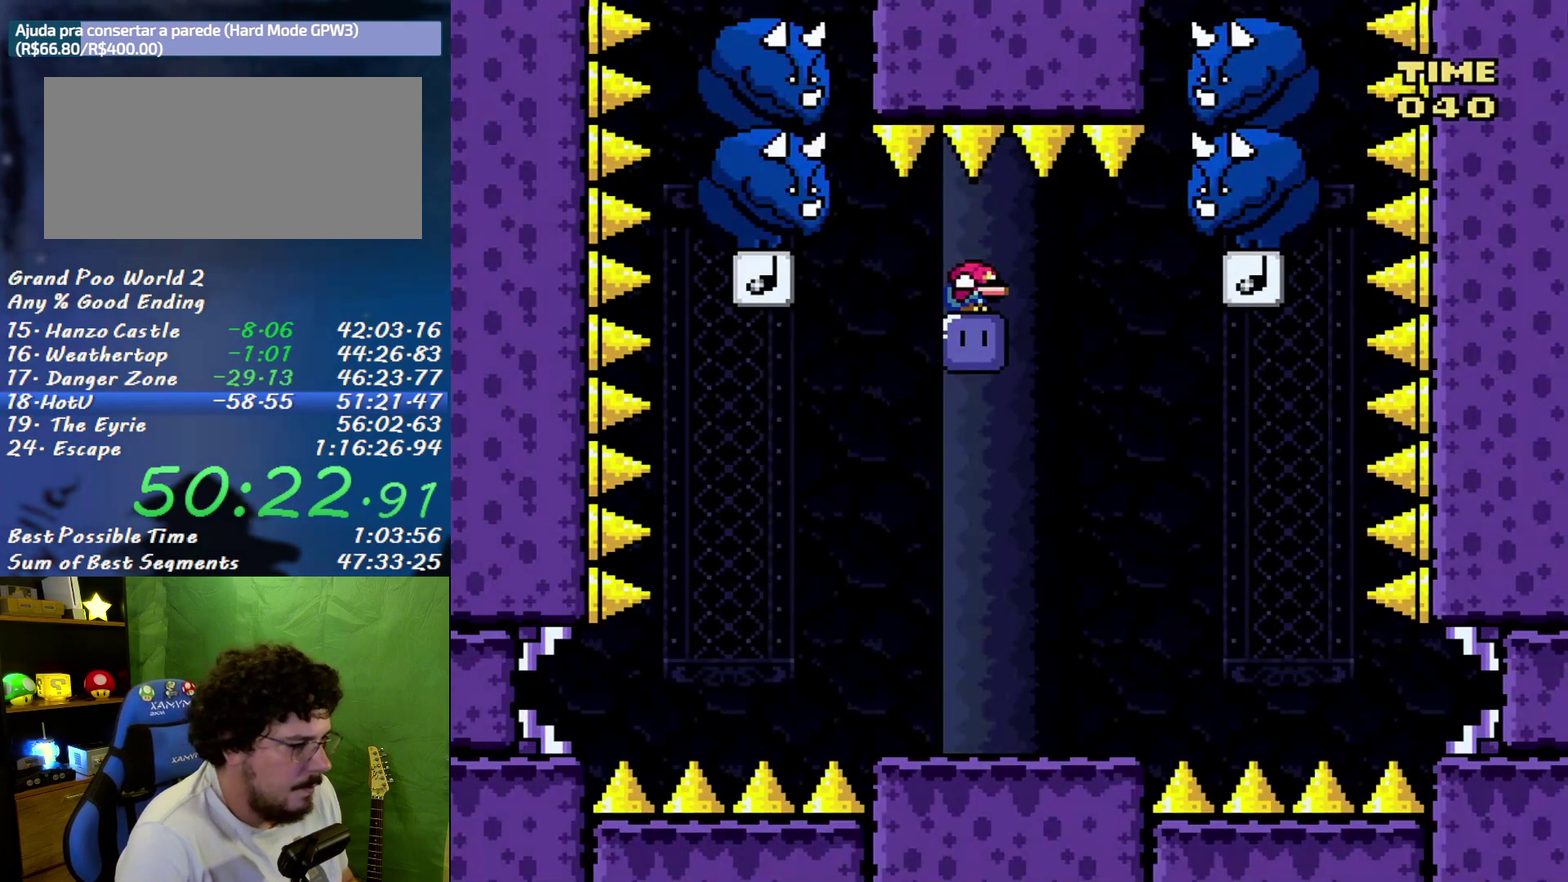
{"buttons": ["X", "DPAD_DOWN"], "events": [[217, "X", "up"], [317, "X", "down"]]}
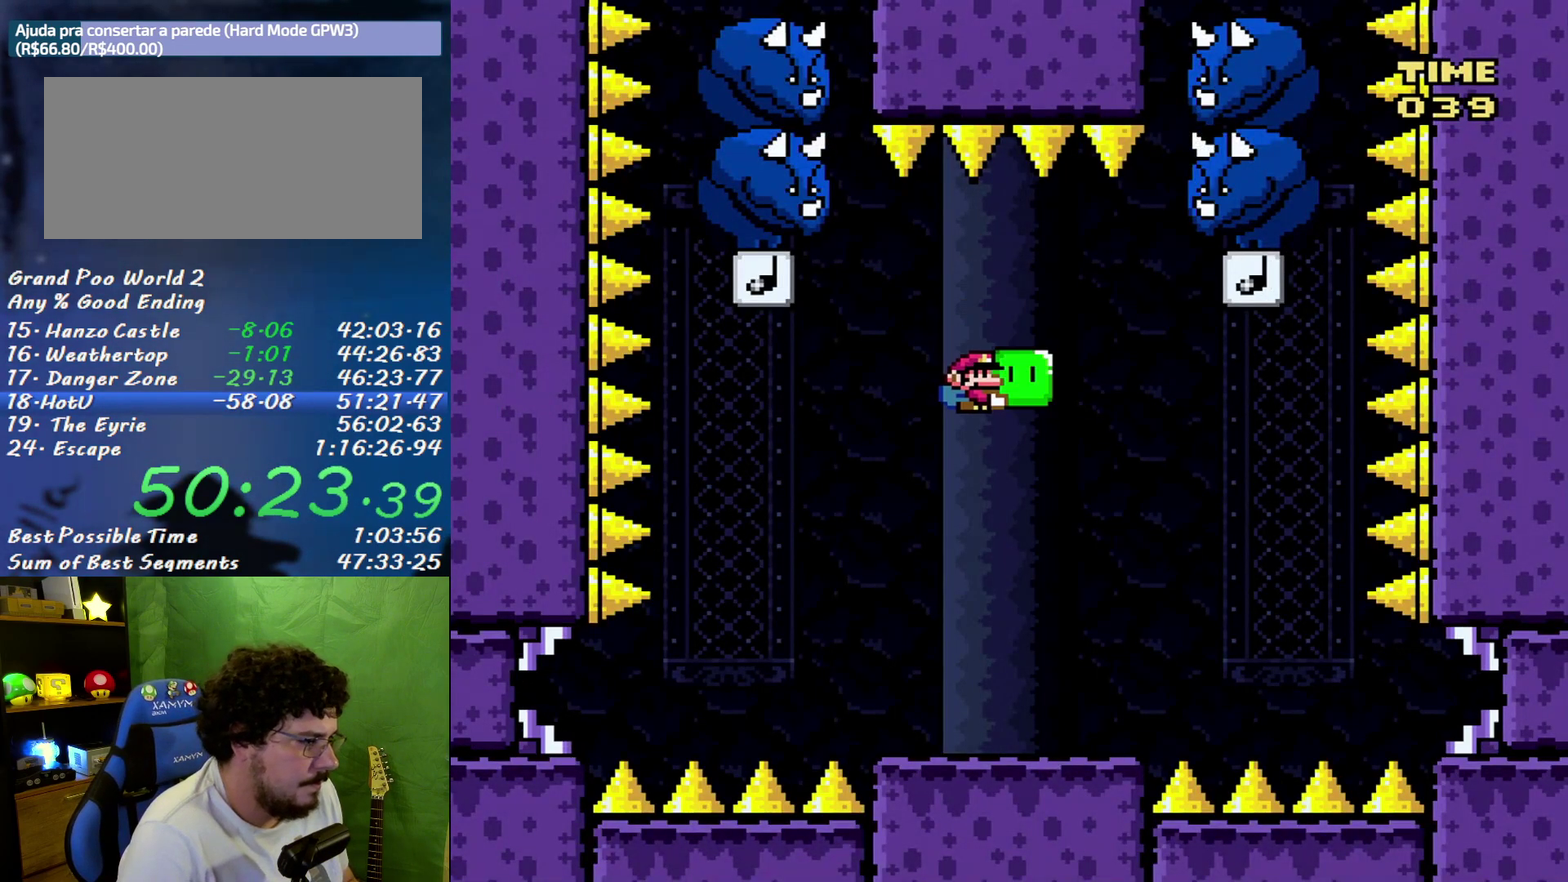
{"buttons": ["DPAD_RIGHT"], "events": [[183, "X", "up"], [283, "DPAD_DOWN", "up"], [400, "DPAD_RIGHT", "down"]]}
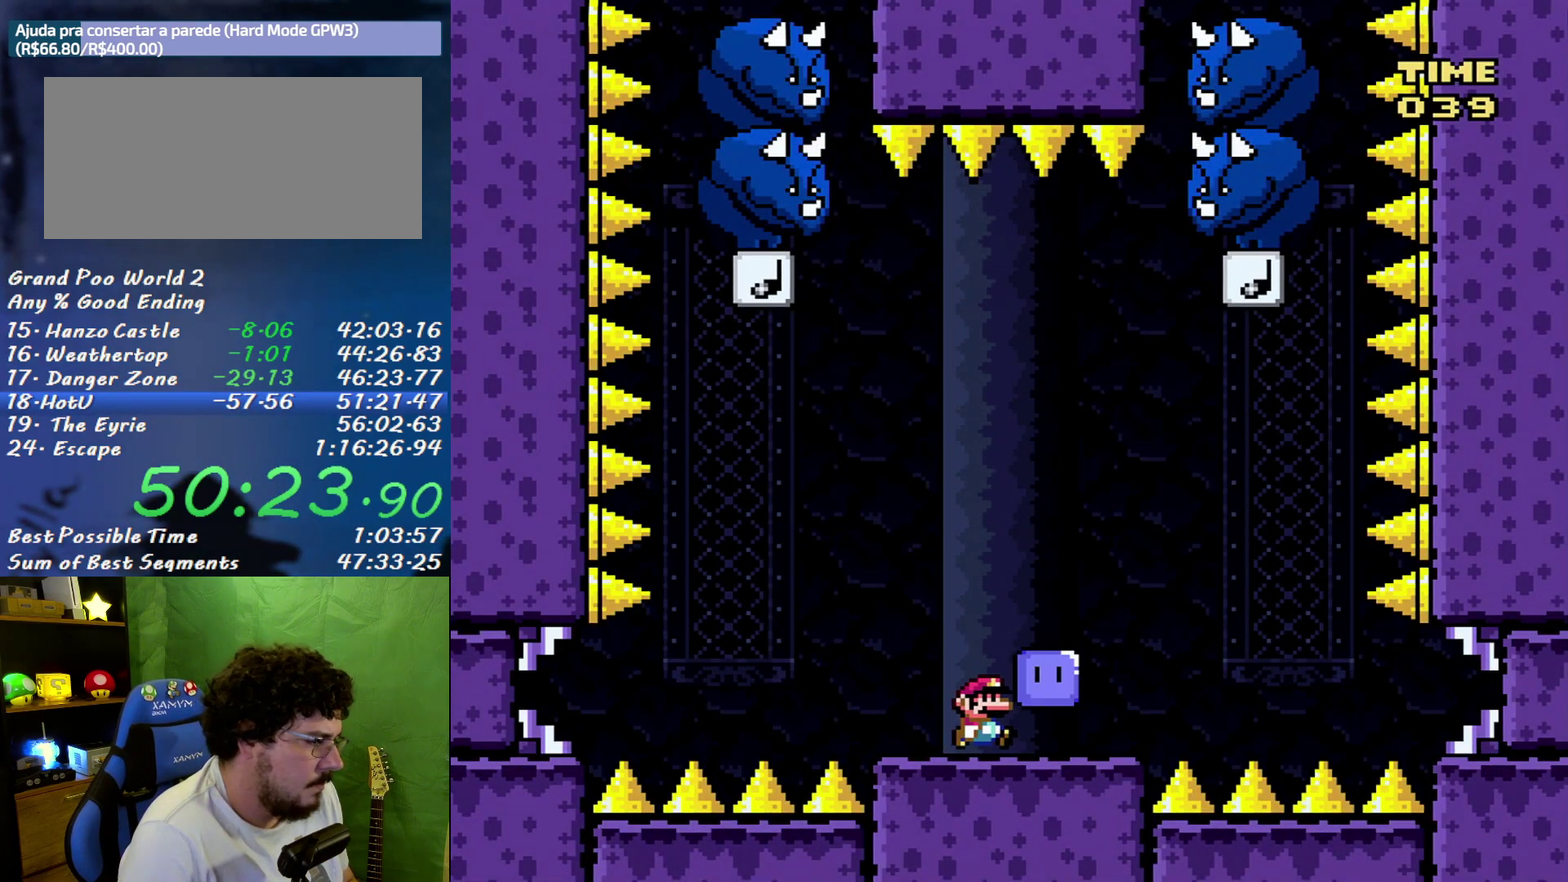
{"buttons": ["X"], "events": [[33, "DPAD_RIGHT", "up"], [183, "X", "down"]]}
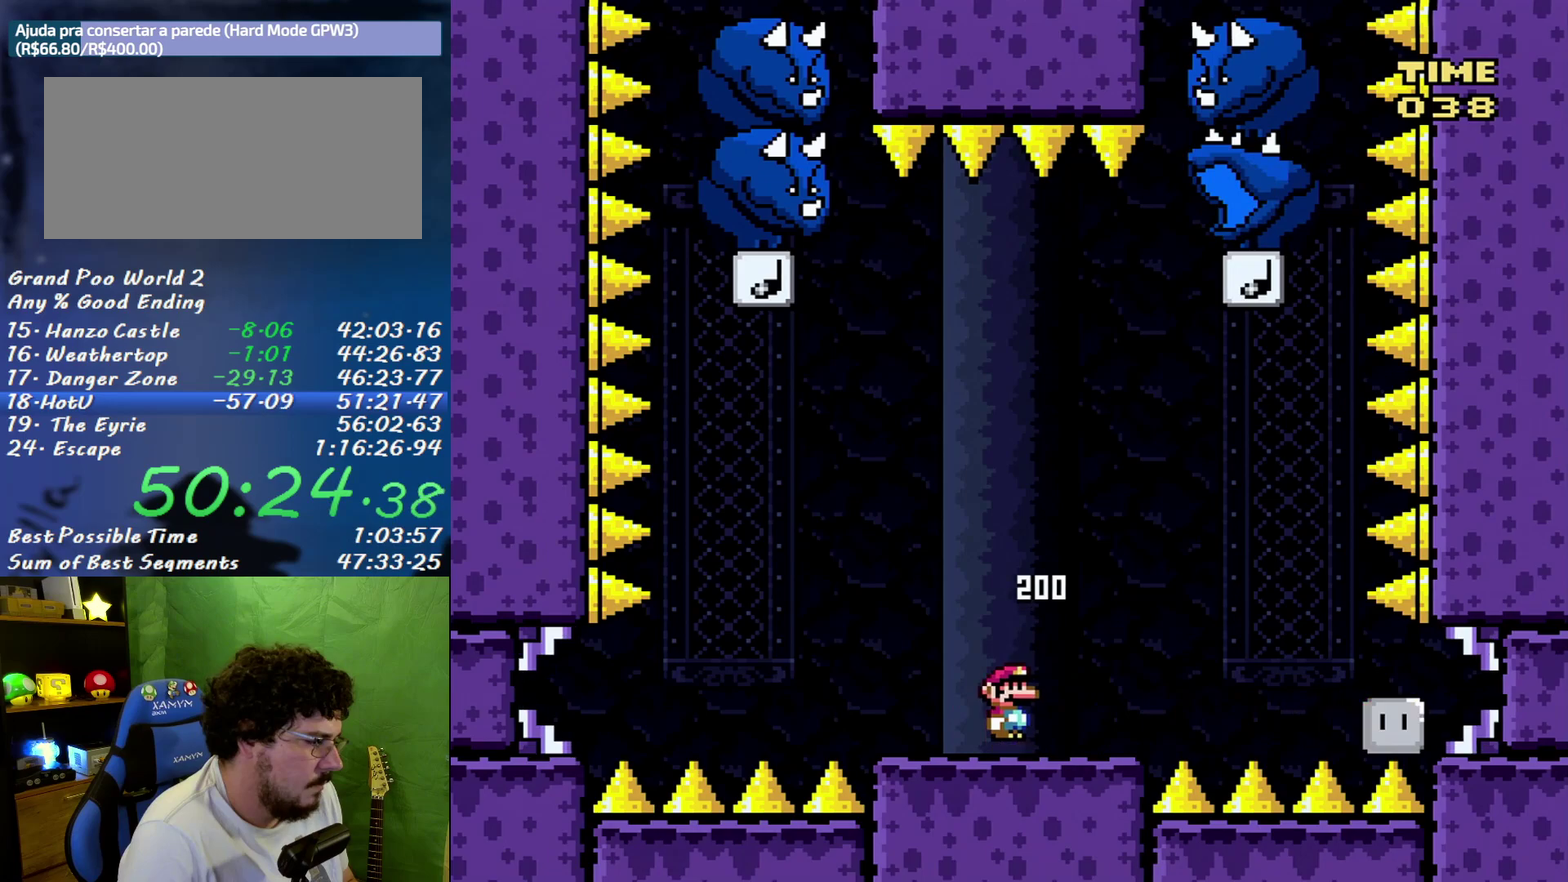
{"buttons": ["X"], "events": [[383, "DPAD_LEFT", "down"], [500, "DPAD_LEFT", "up"]]}